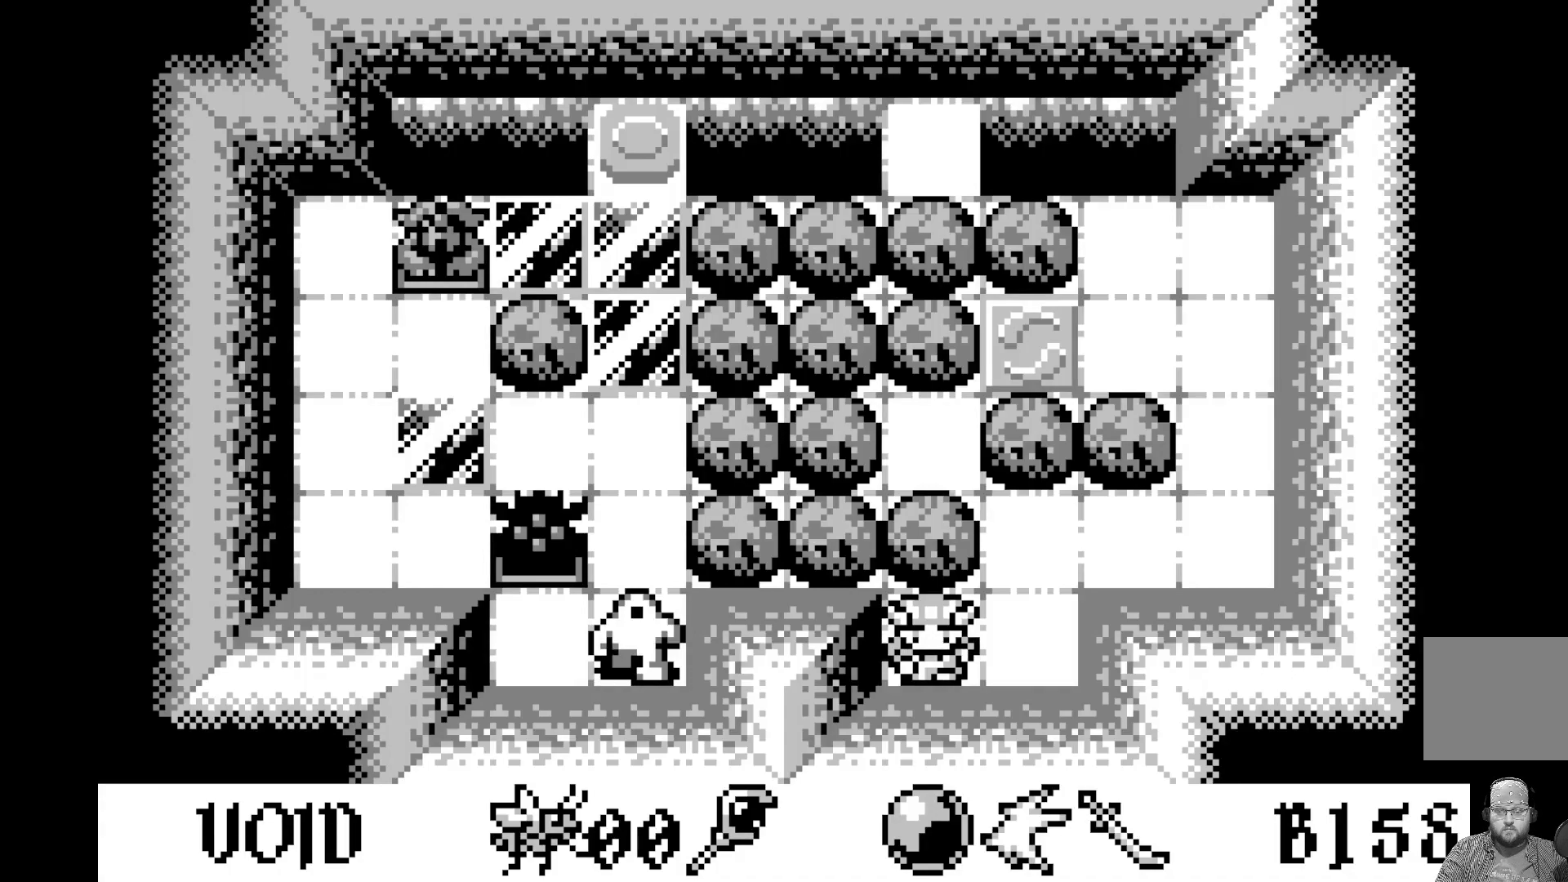
Gameplay with a controller (Xbox layout); each line is a JSON object with the inputs held at the frame after it. "events" lists button and stick changes between this image and that frame as [ms after this image, input, new state], when the widget could be followed in between. Not read: right_stick.
{"buttons": [], "left_stick": "center", "events": [[33, "DPAD_RIGHT", "down"], [167, "DPAD_RIGHT", "up"]]}
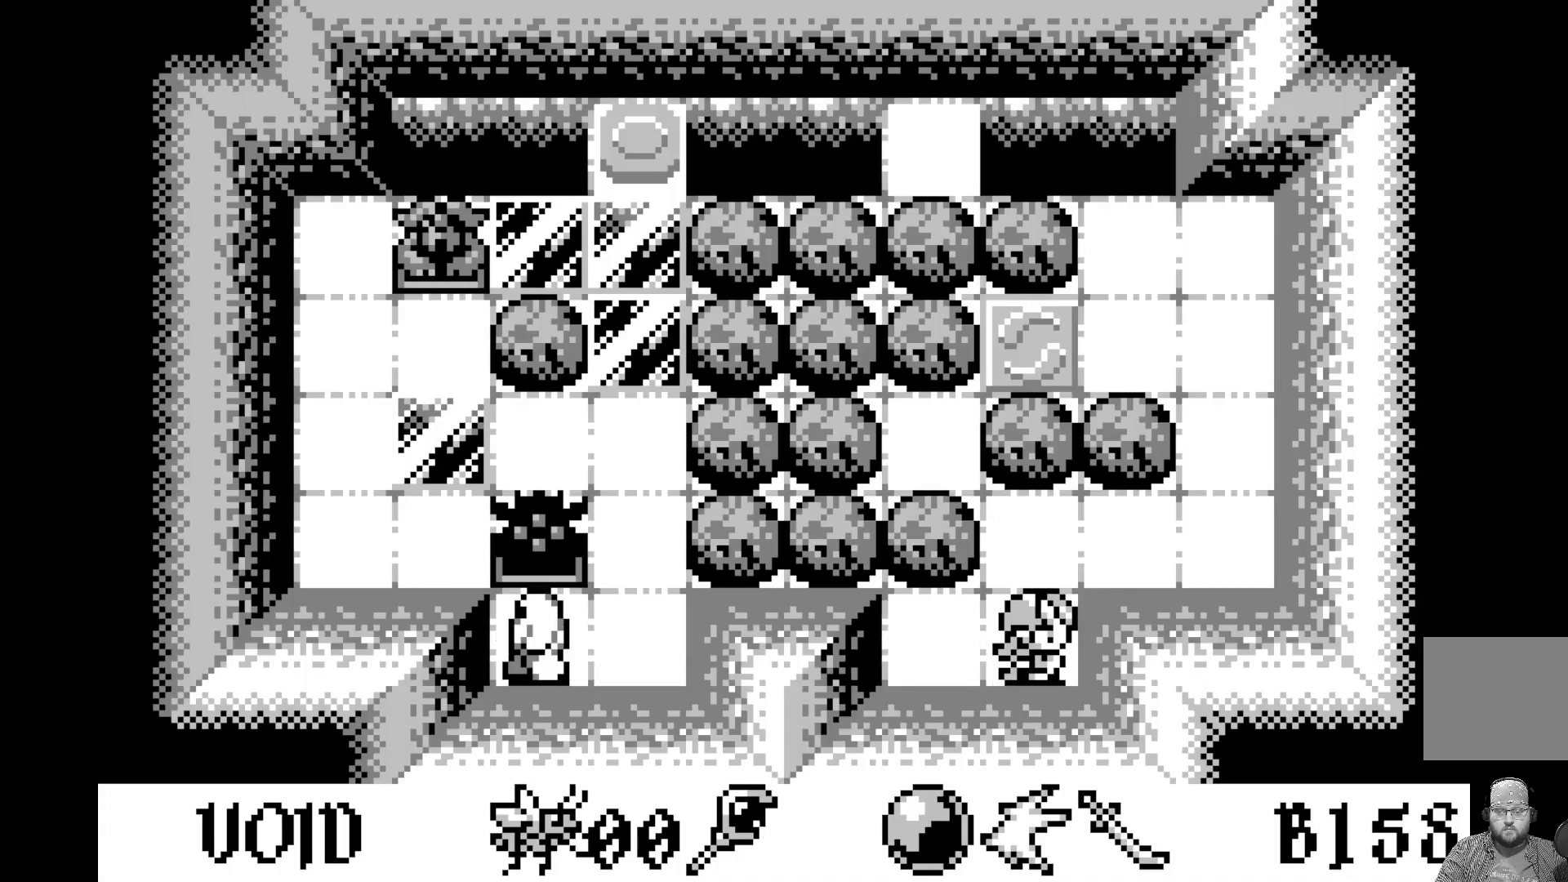
{"buttons": [], "left_stick": "center", "events": []}
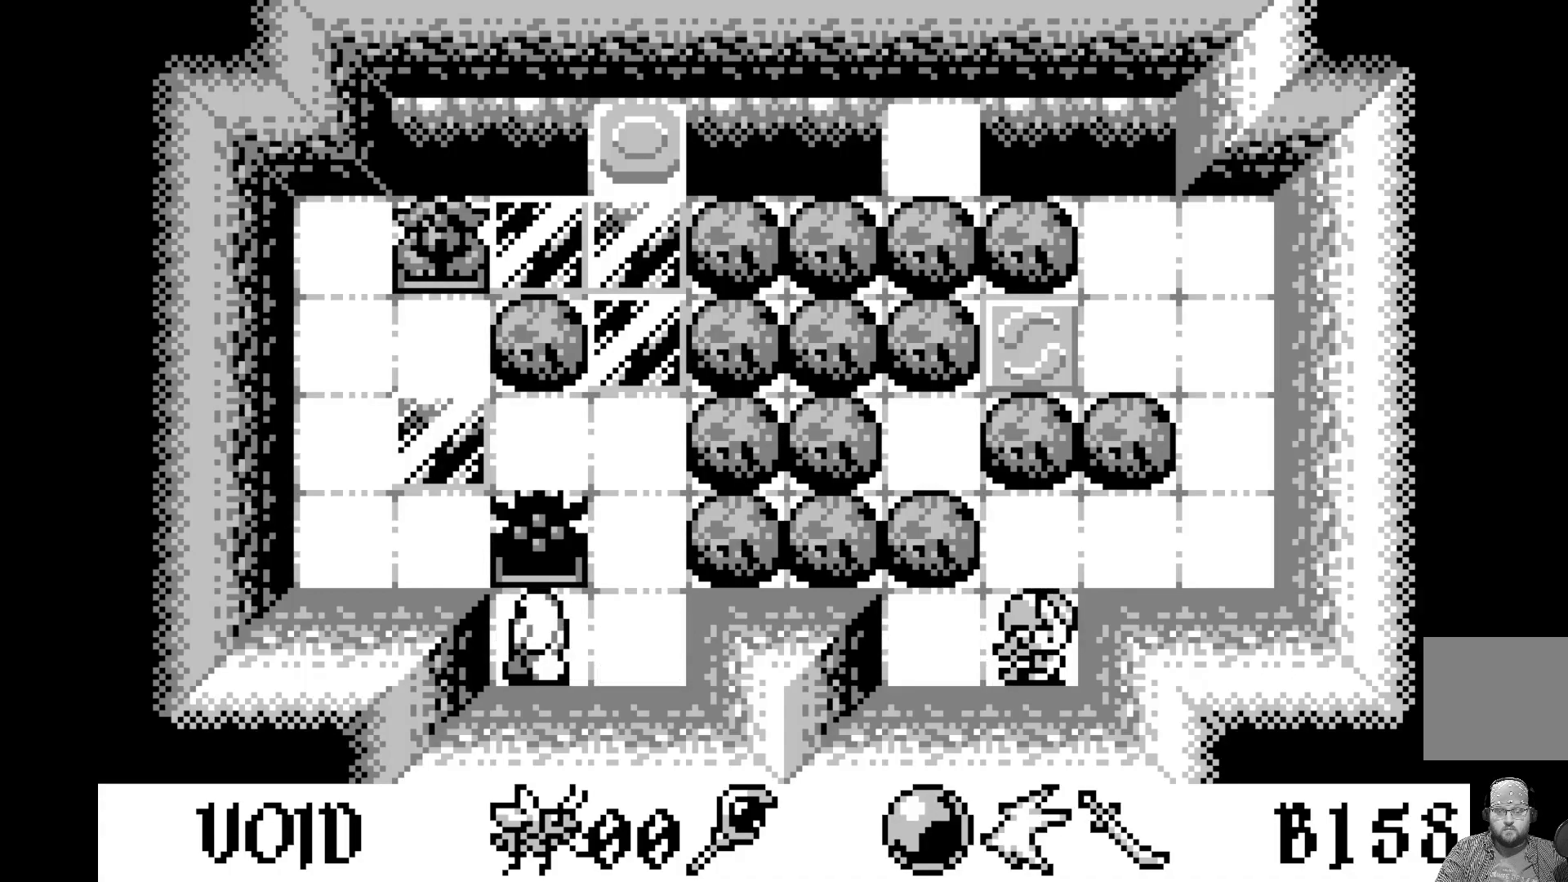
{"buttons": [], "left_stick": "center", "events": []}
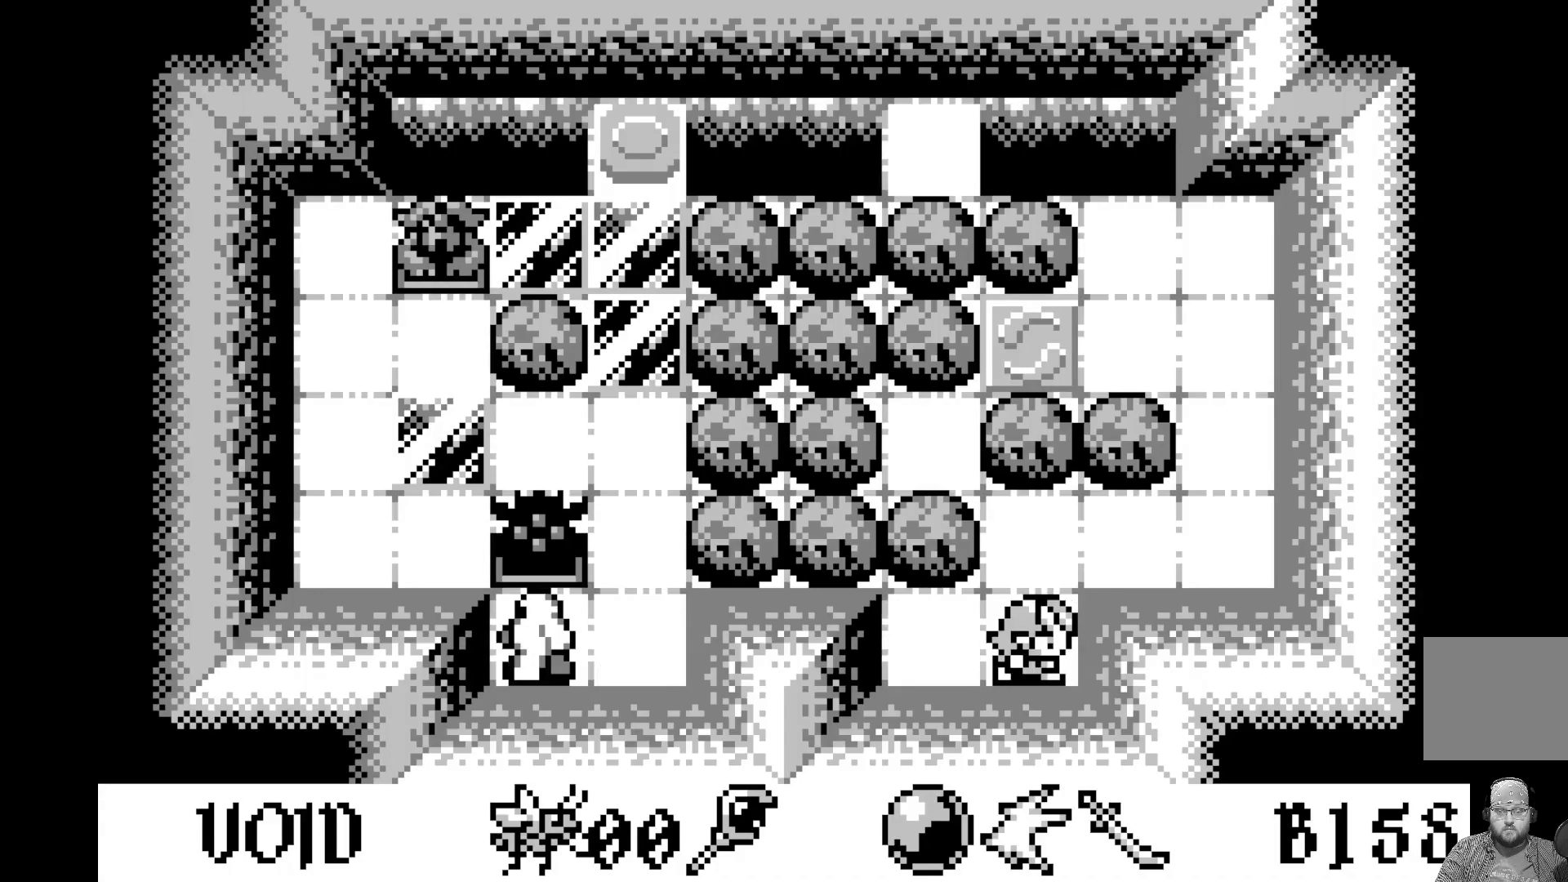
{"buttons": [], "left_stick": "center", "events": [[150, "DPAD_UP", "down"], [267, "DPAD_UP", "up"]]}
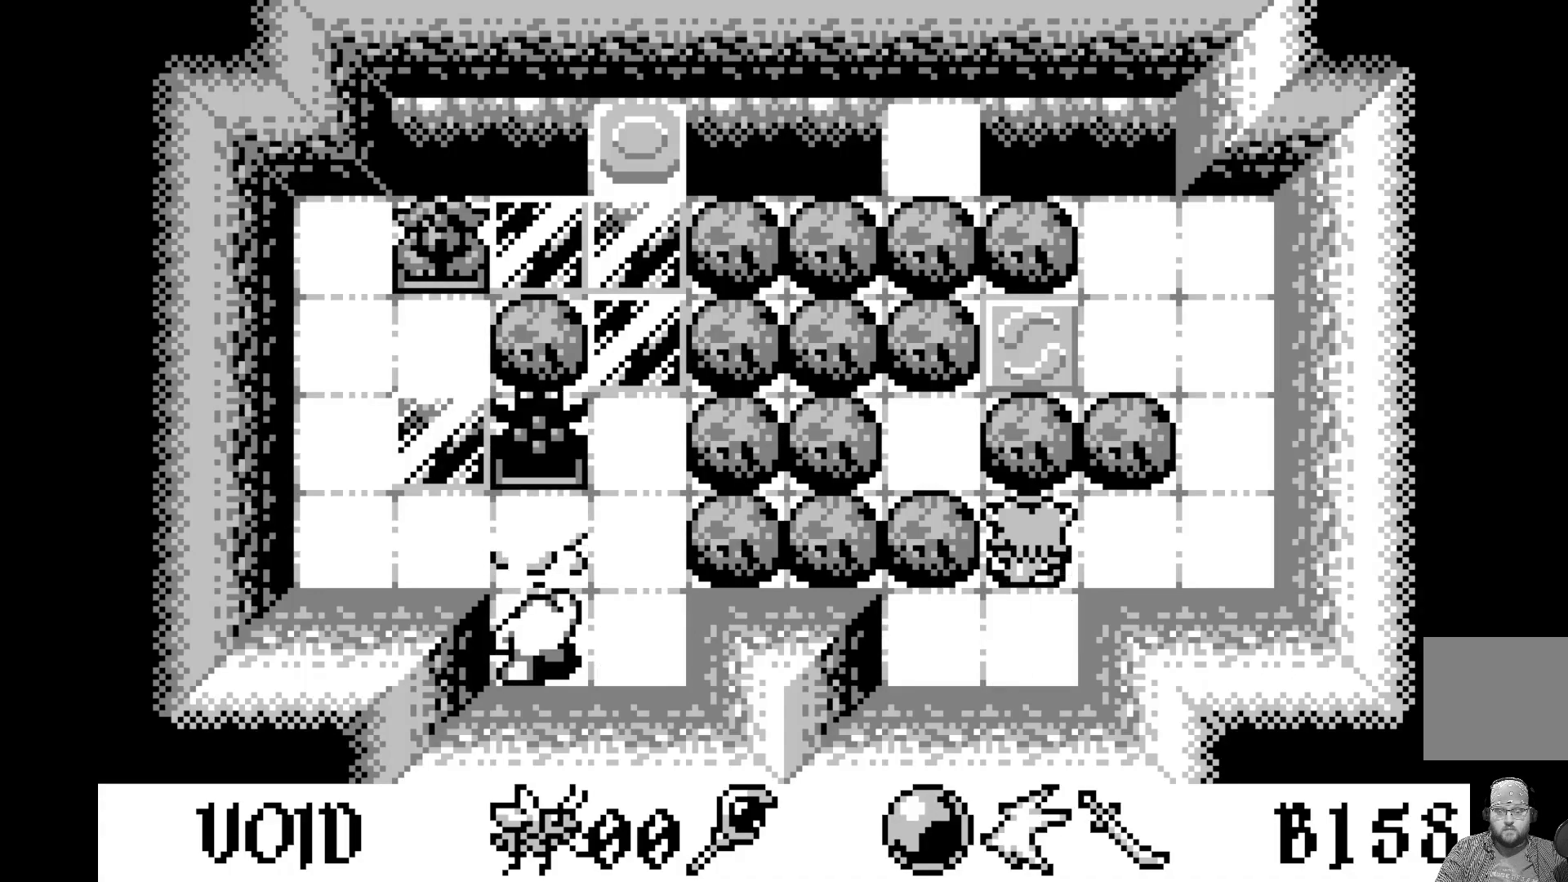
{"buttons": [], "left_stick": "center", "events": []}
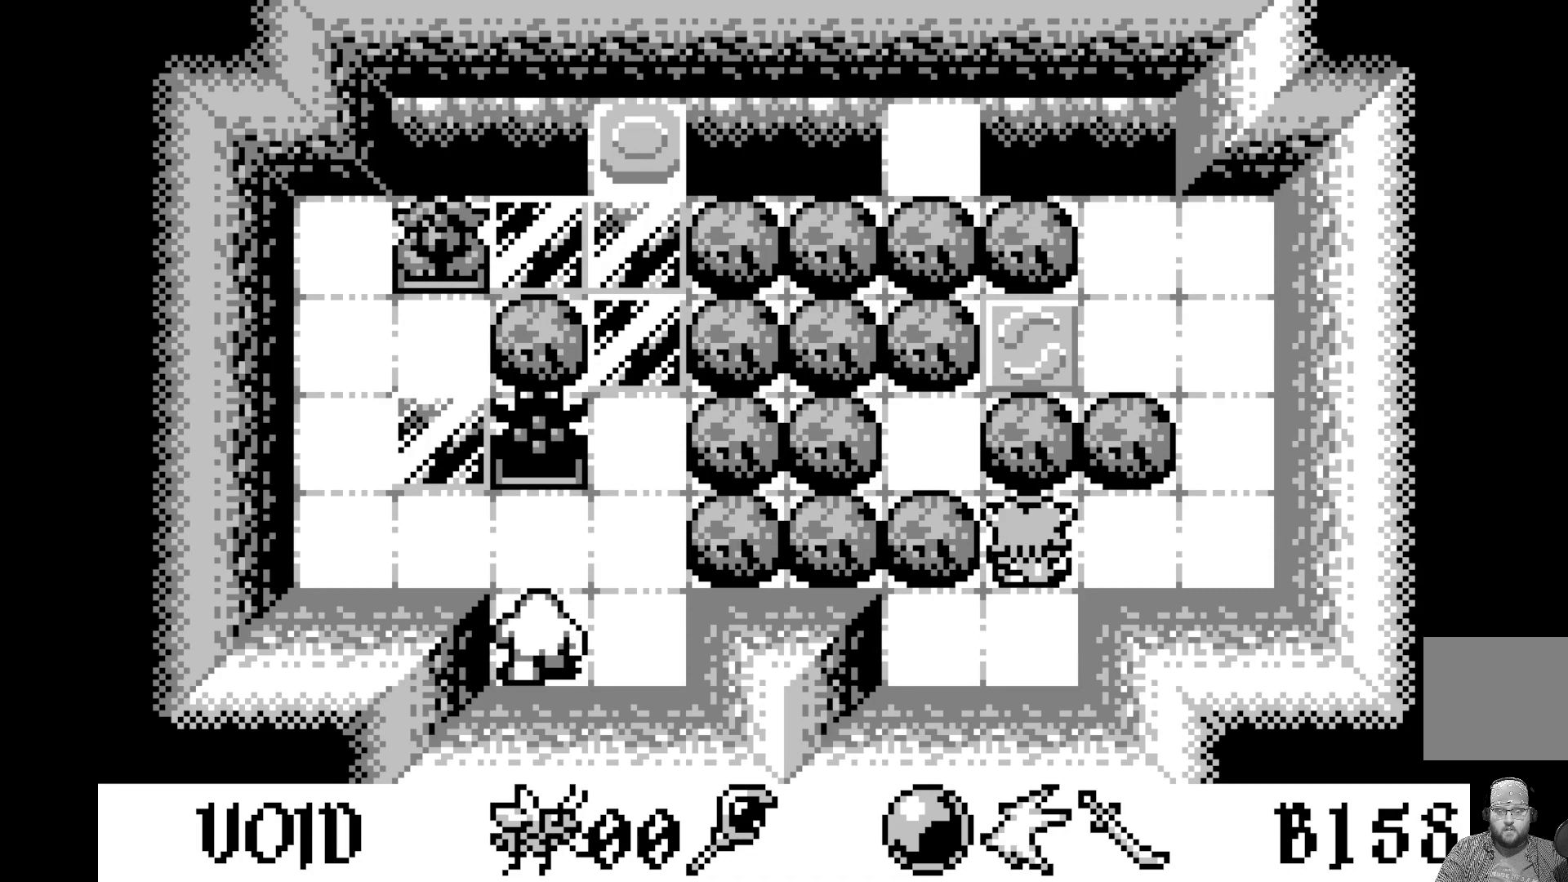
{"buttons": [], "left_stick": "center", "events": [[150, "DPAD_RIGHT", "down"], [267, "DPAD_RIGHT", "up"]]}
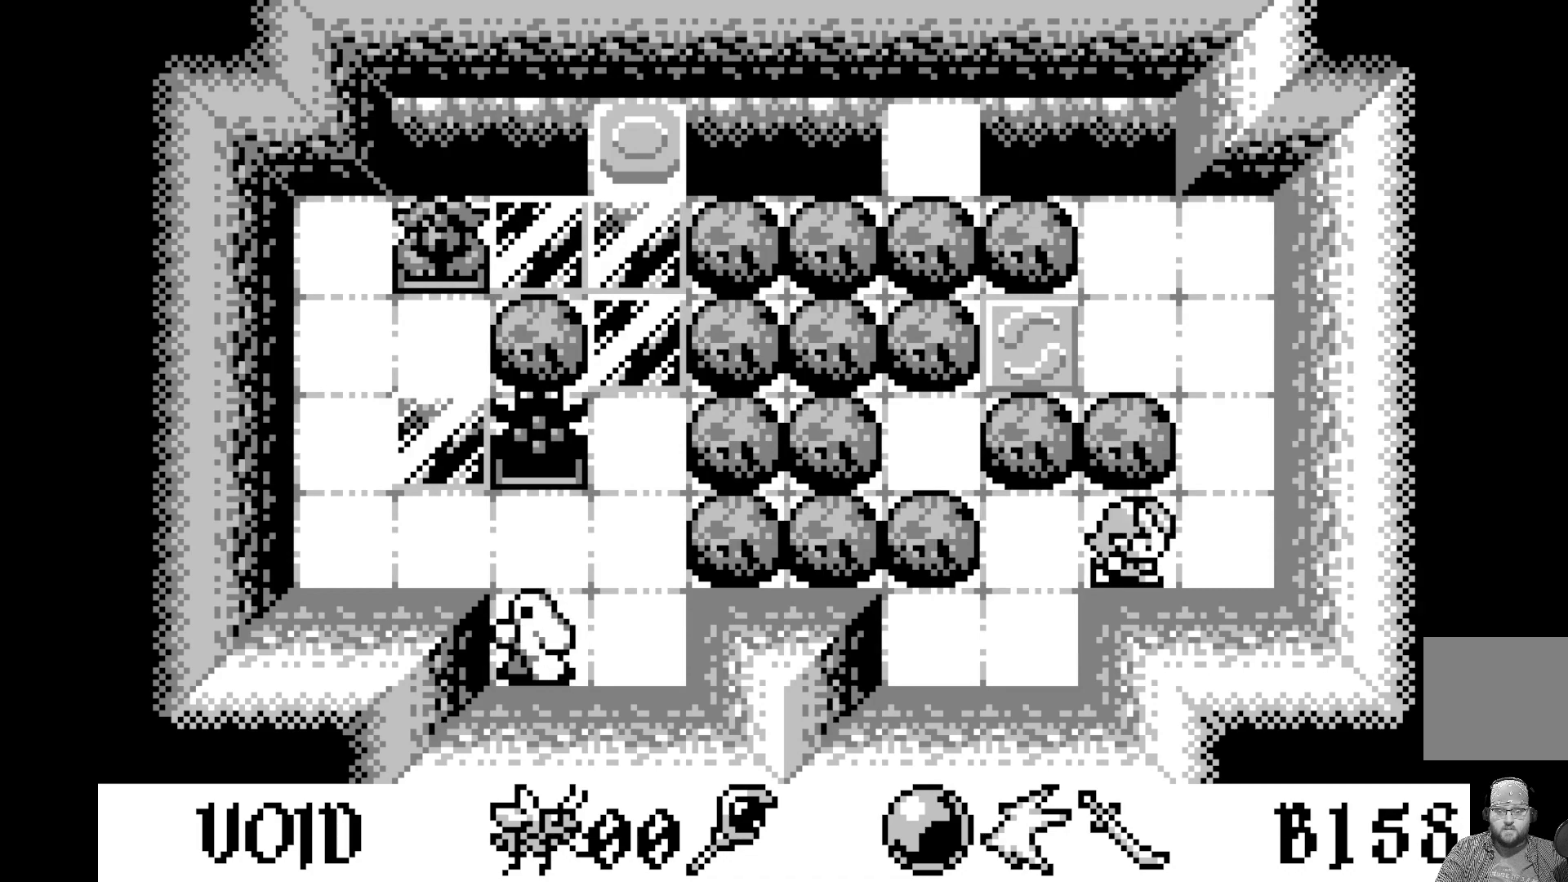
{"buttons": [], "left_stick": "center", "events": [[150, "DPAD_RIGHT", "down"], [300, "DPAD_RIGHT", "up"]]}
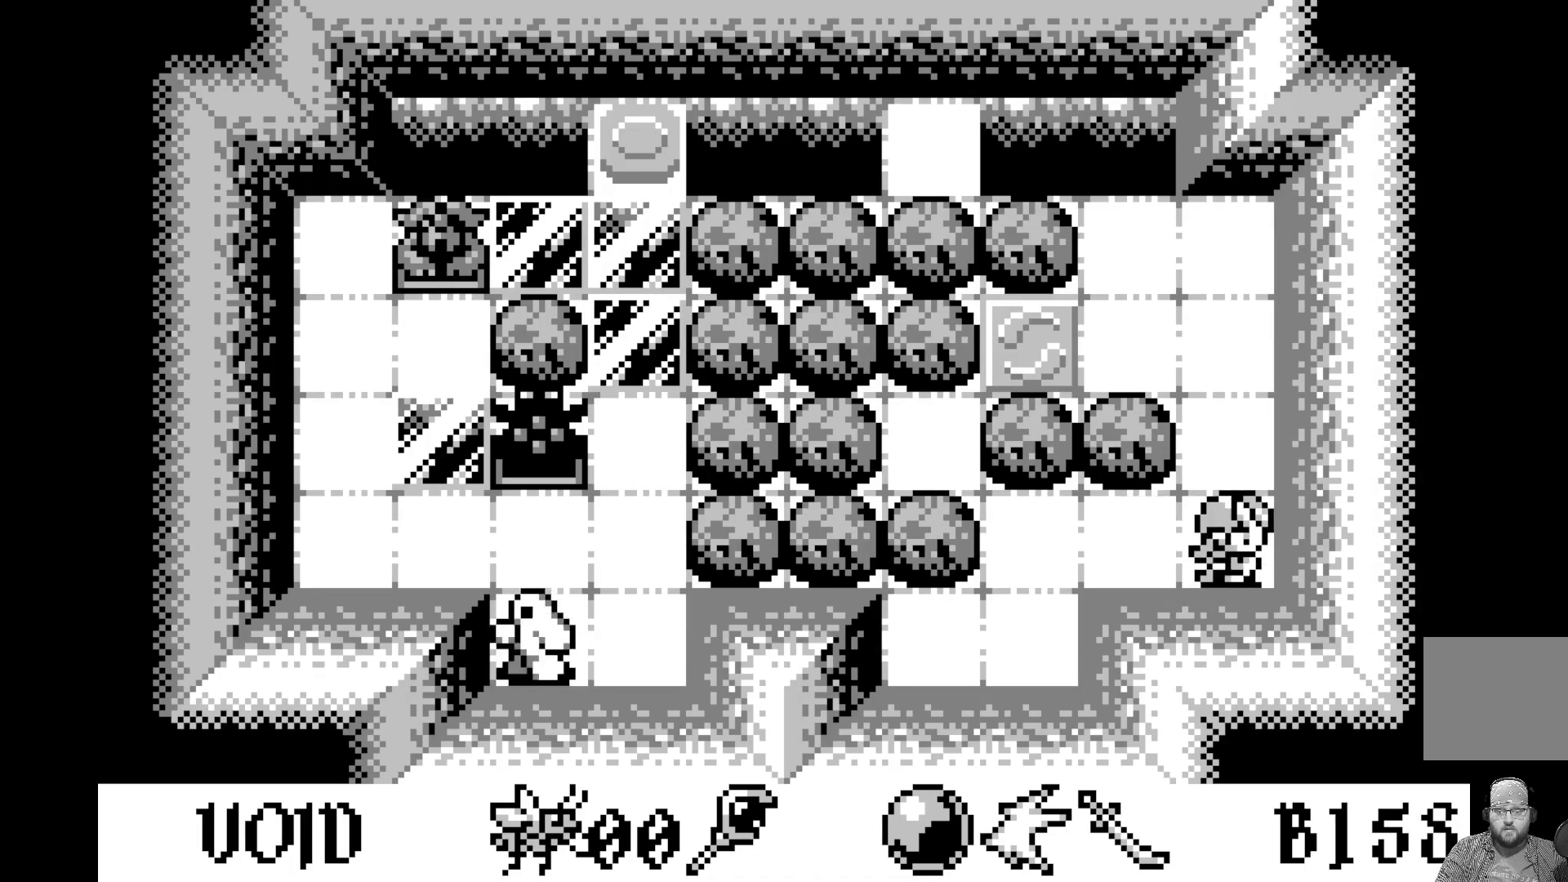
{"buttons": [], "left_stick": "center", "events": [[167, "DPAD_UP", "down"], [283, "DPAD_UP", "up"]]}
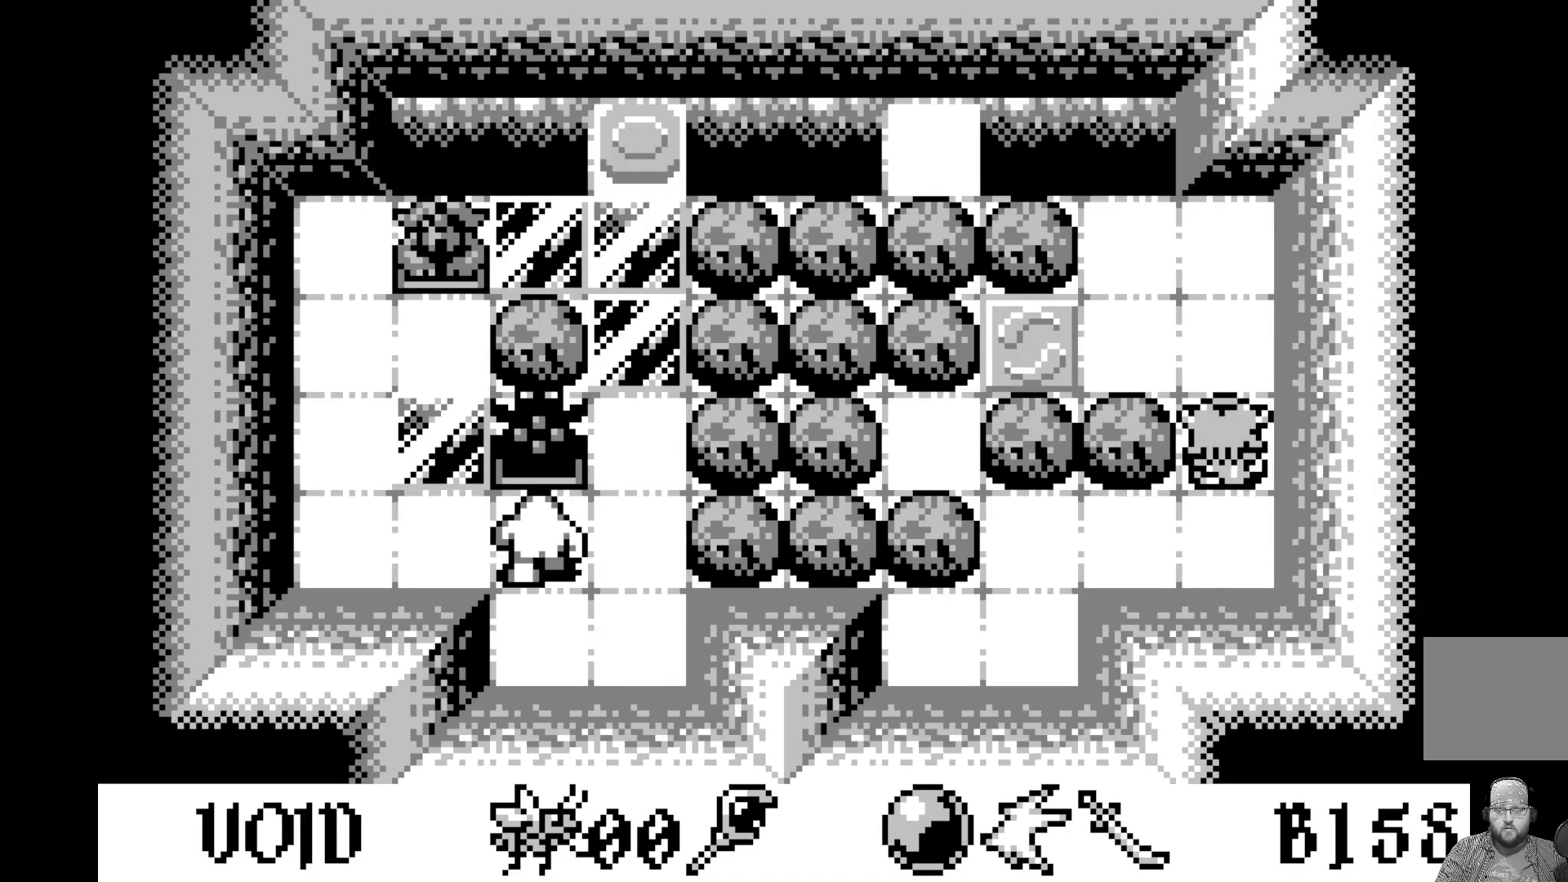
{"buttons": ["A"], "left_stick": "center", "events": [[117, "DPAD_UP", "down"], [250, "DPAD_UP", "up"], [450, "A", "down"]]}
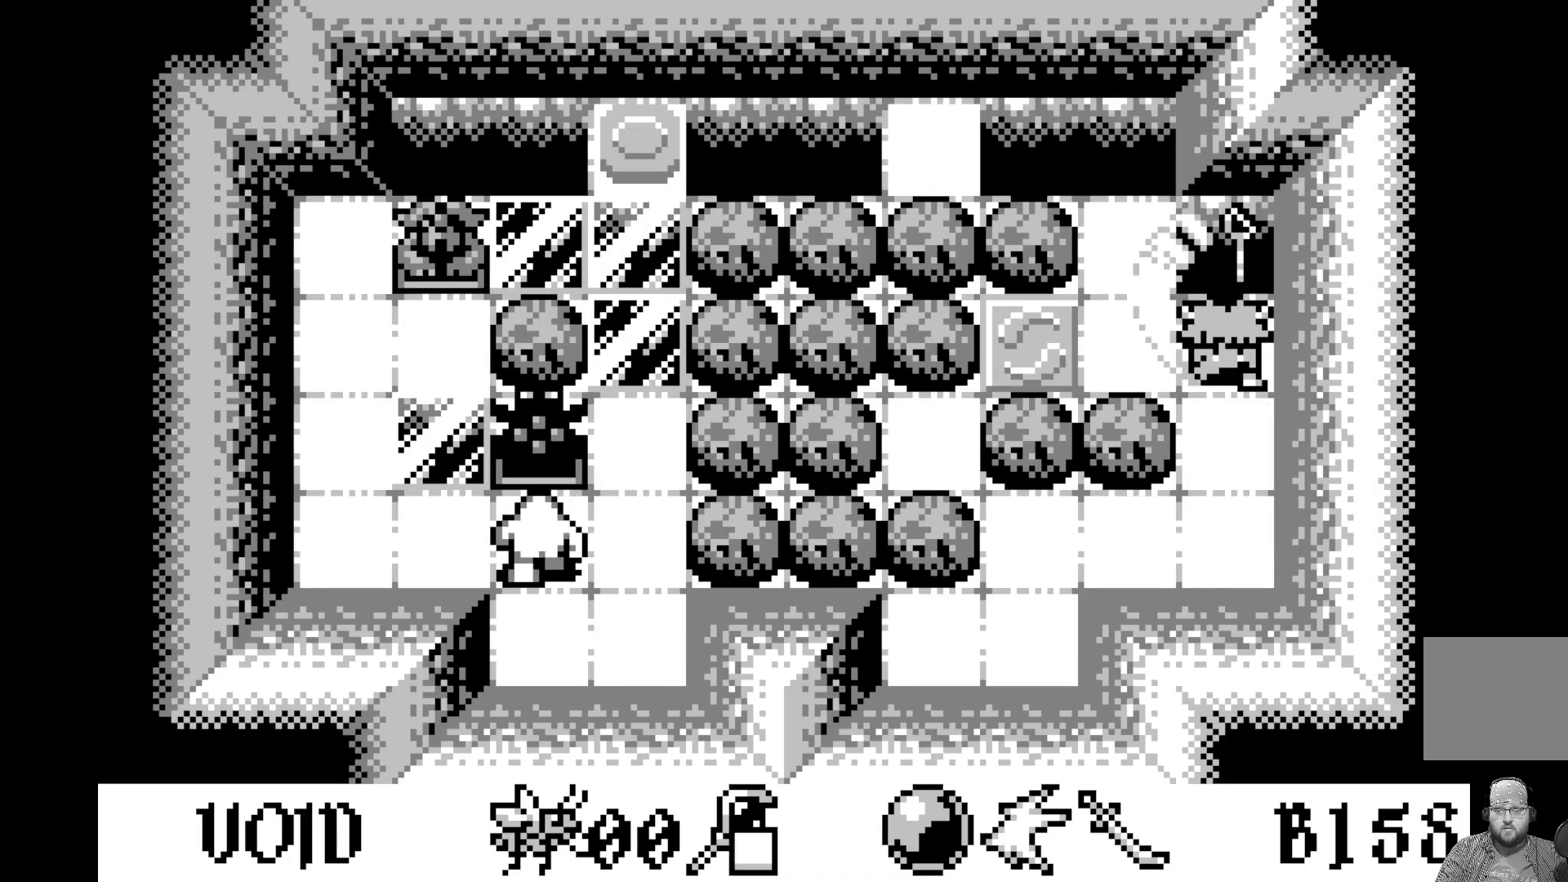
{"buttons": ["DPAD_LEFT"], "left_stick": "center", "events": [[150, "A", "up"], [483, "DPAD_LEFT", "down"]]}
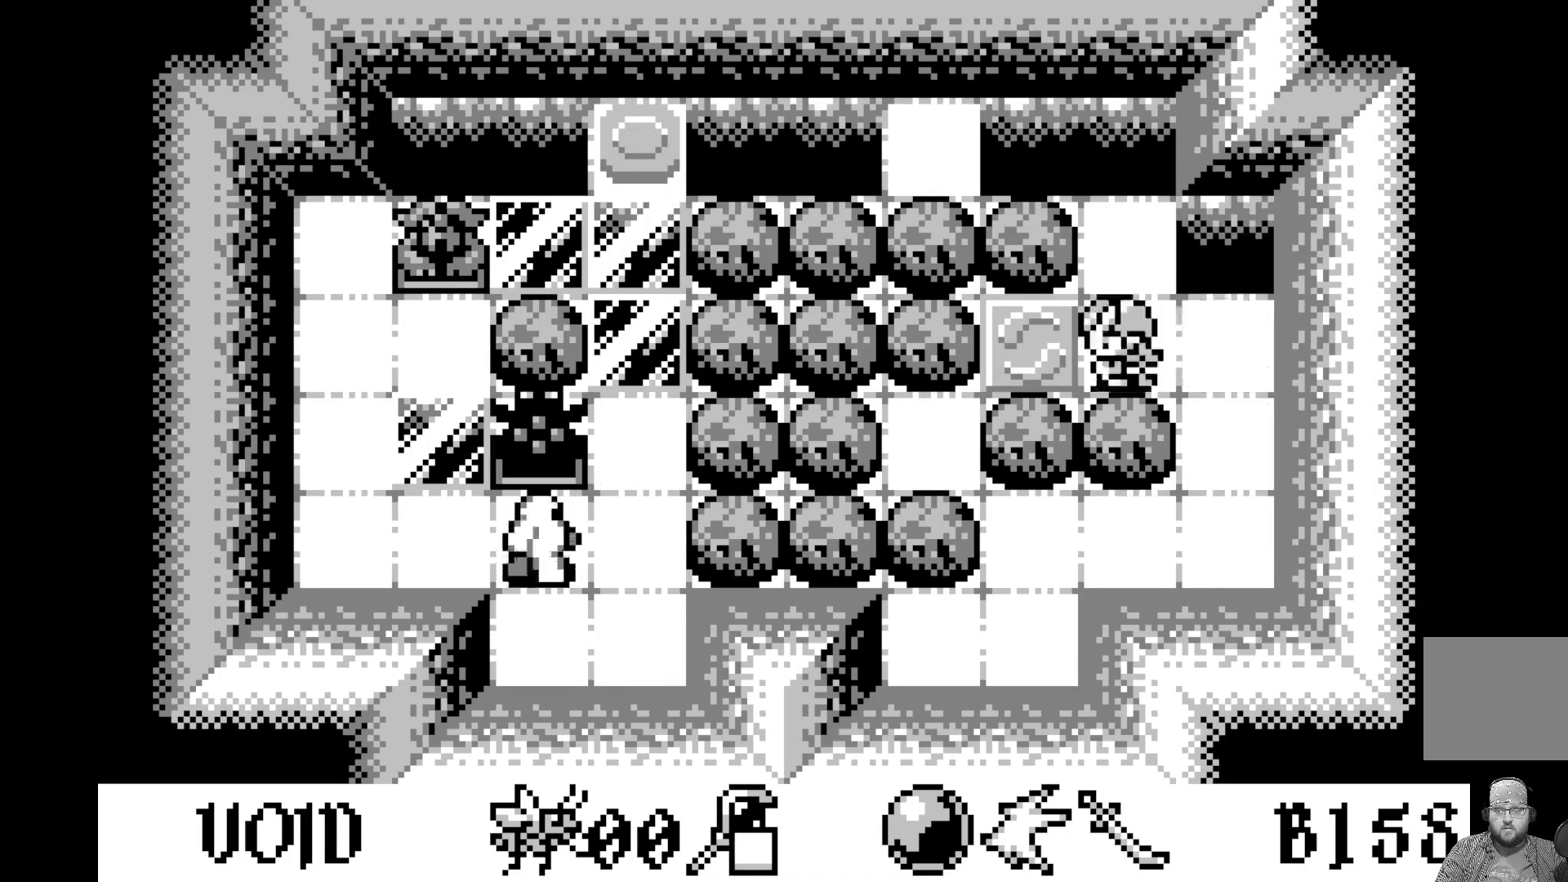
{"buttons": [], "left_stick": "center", "events": [[67, "DPAD_LEFT", "up"], [383, "DPAD_UP", "down"], [483, "DPAD_UP", "up"]]}
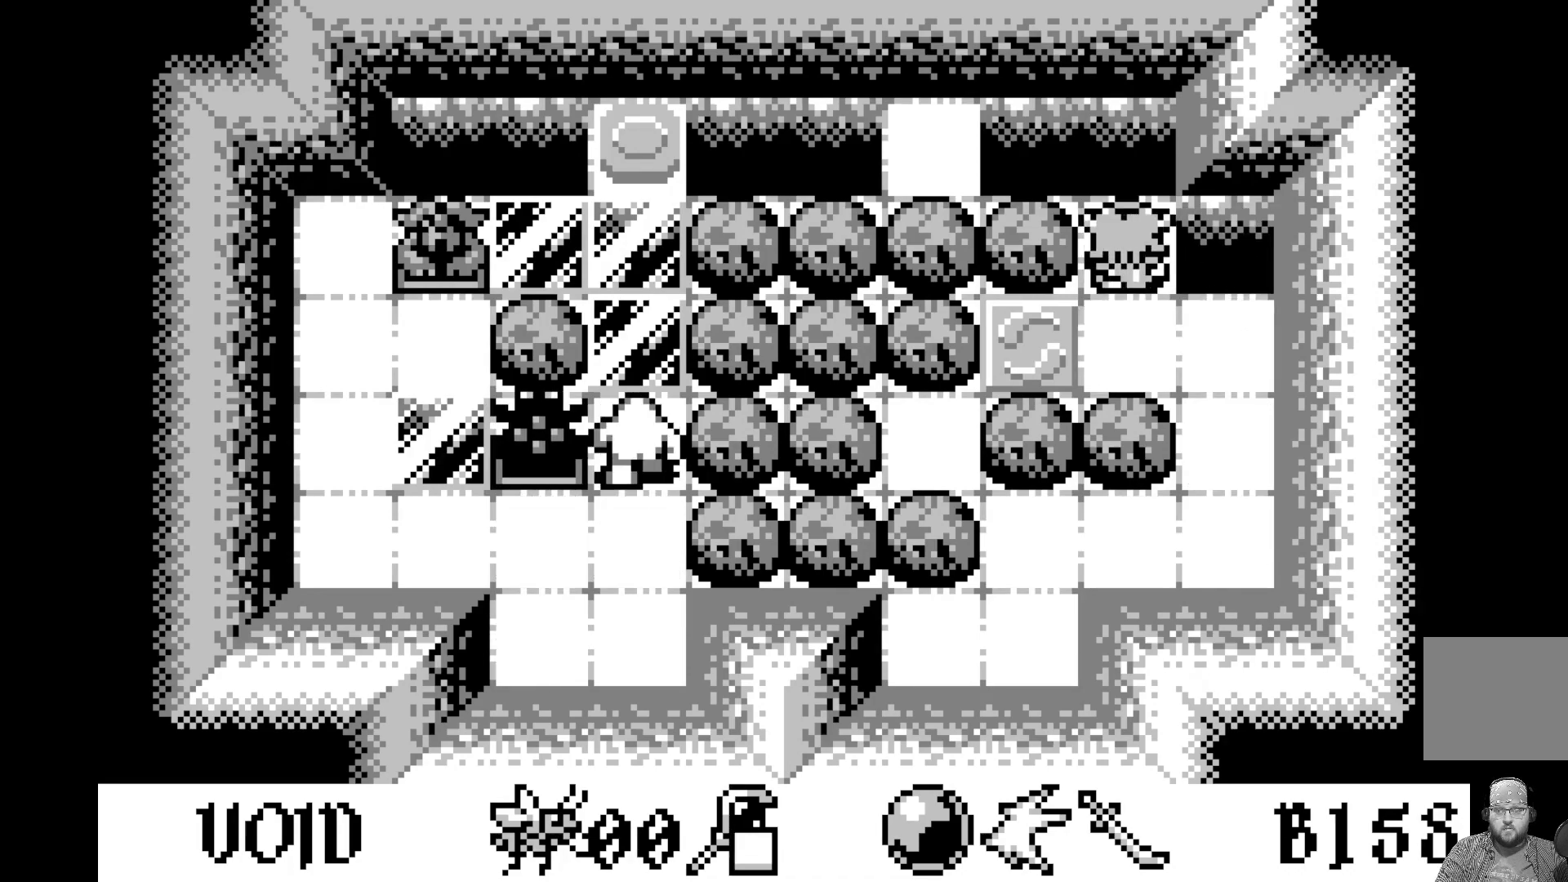
{"buttons": [], "left_stick": "center", "events": [[283, "A", "down"], [450, "A", "up"]]}
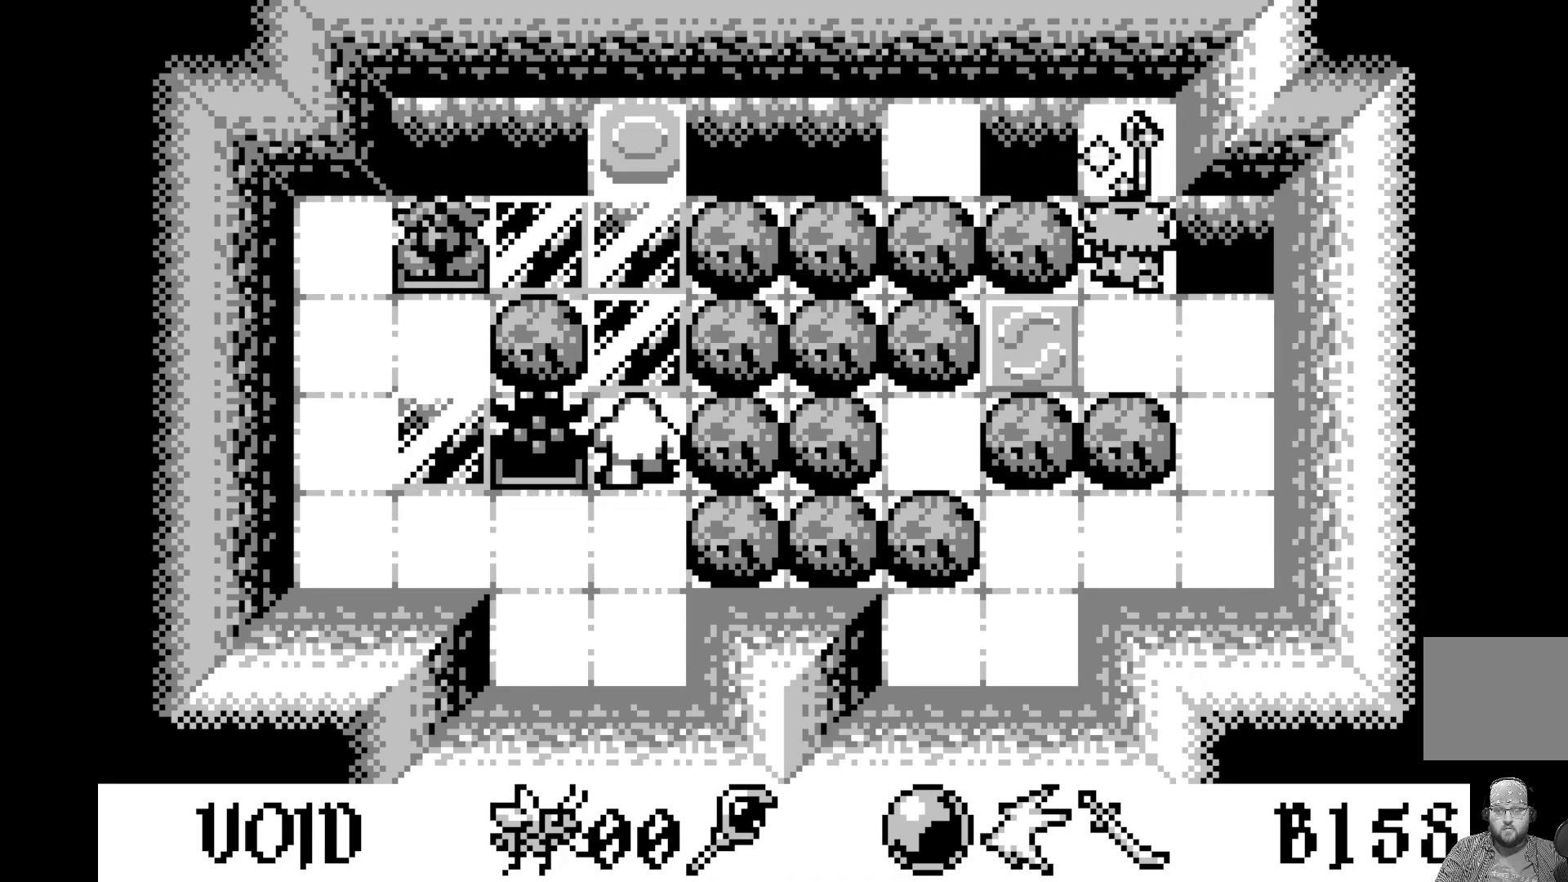
{"buttons": [], "left_stick": "center", "events": []}
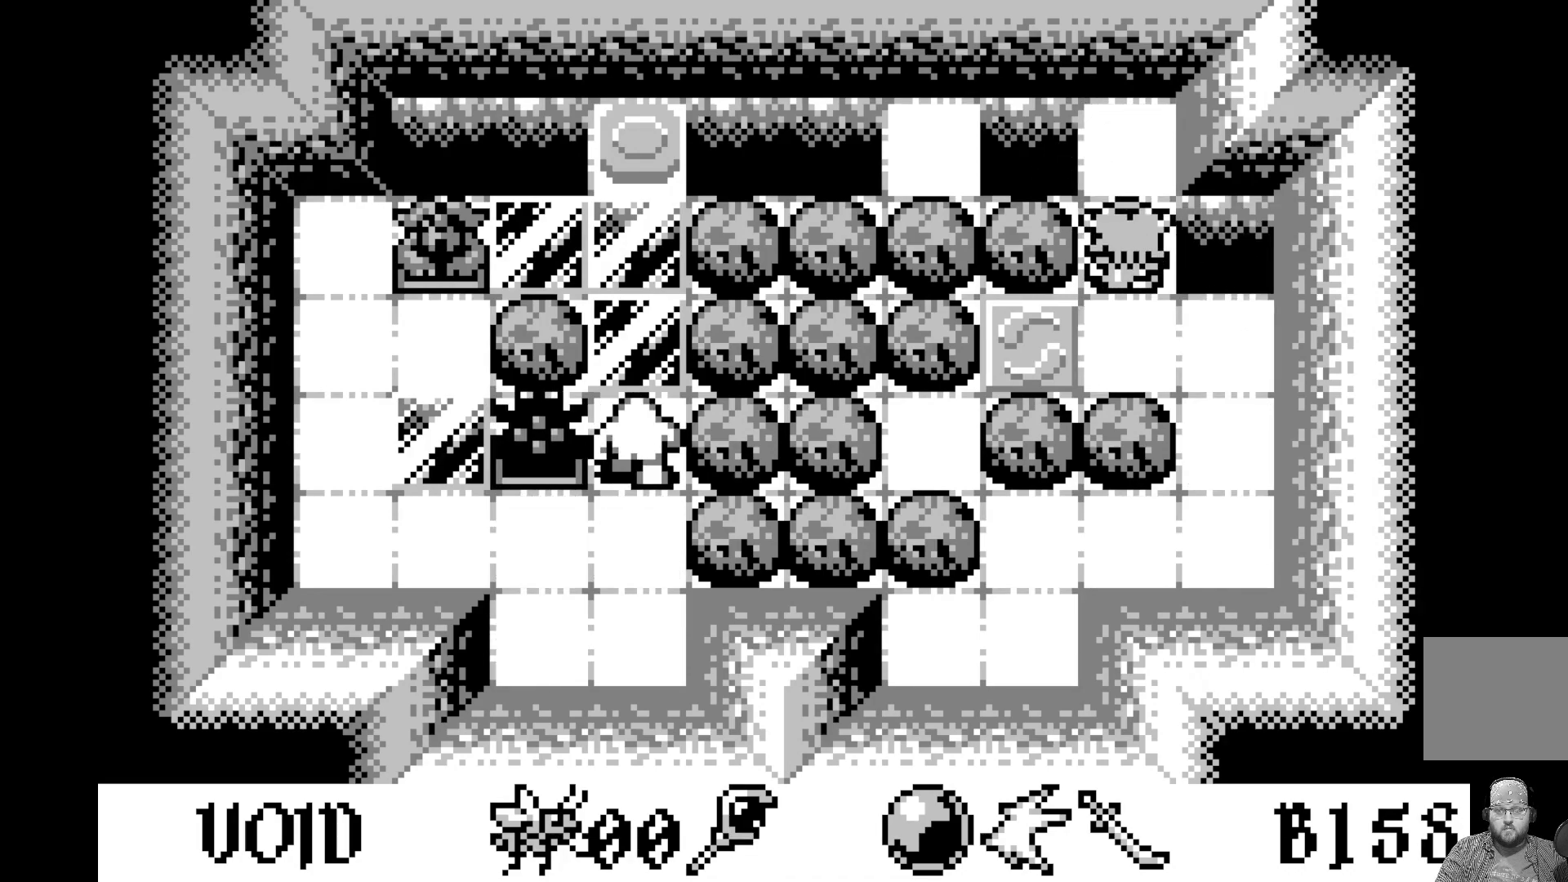
{"buttons": [], "left_stick": "center", "events": []}
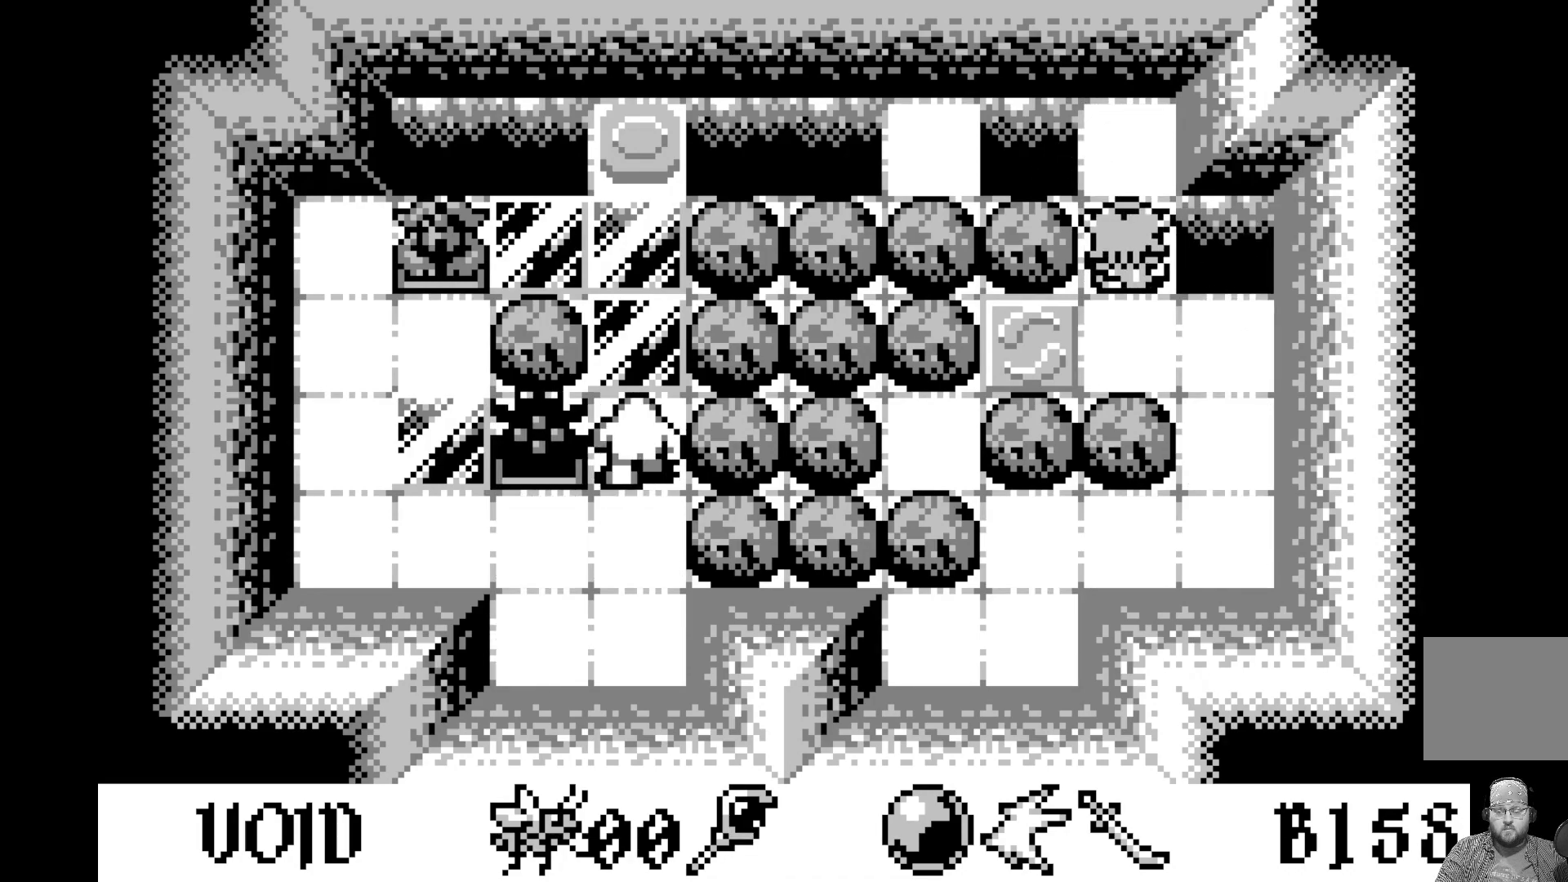
{"buttons": [], "left_stick": "center", "events": []}
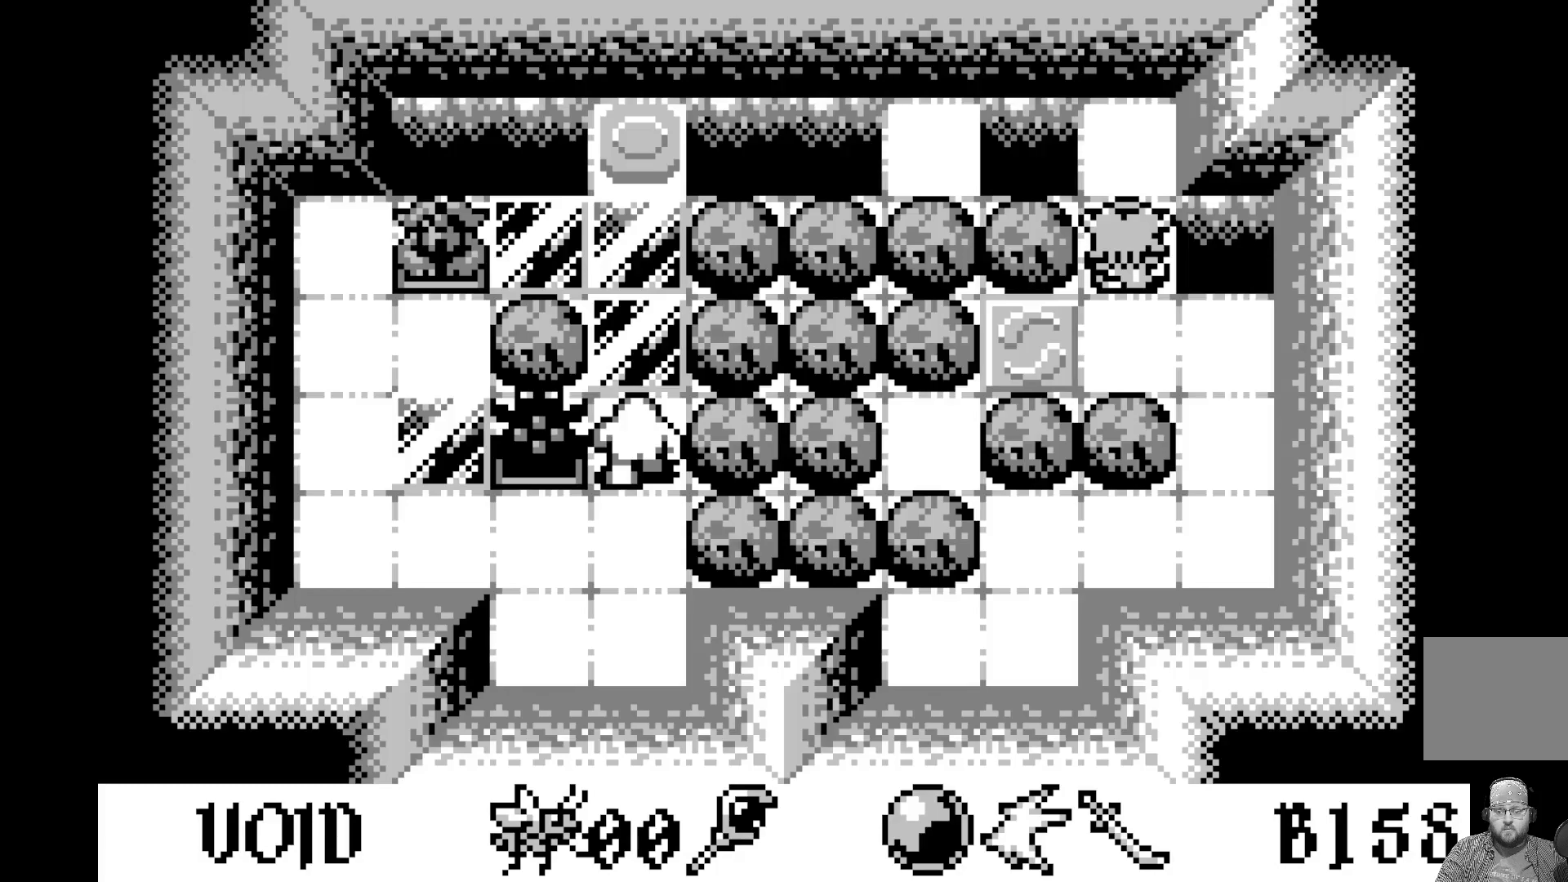
{"buttons": [], "left_stick": "center", "events": []}
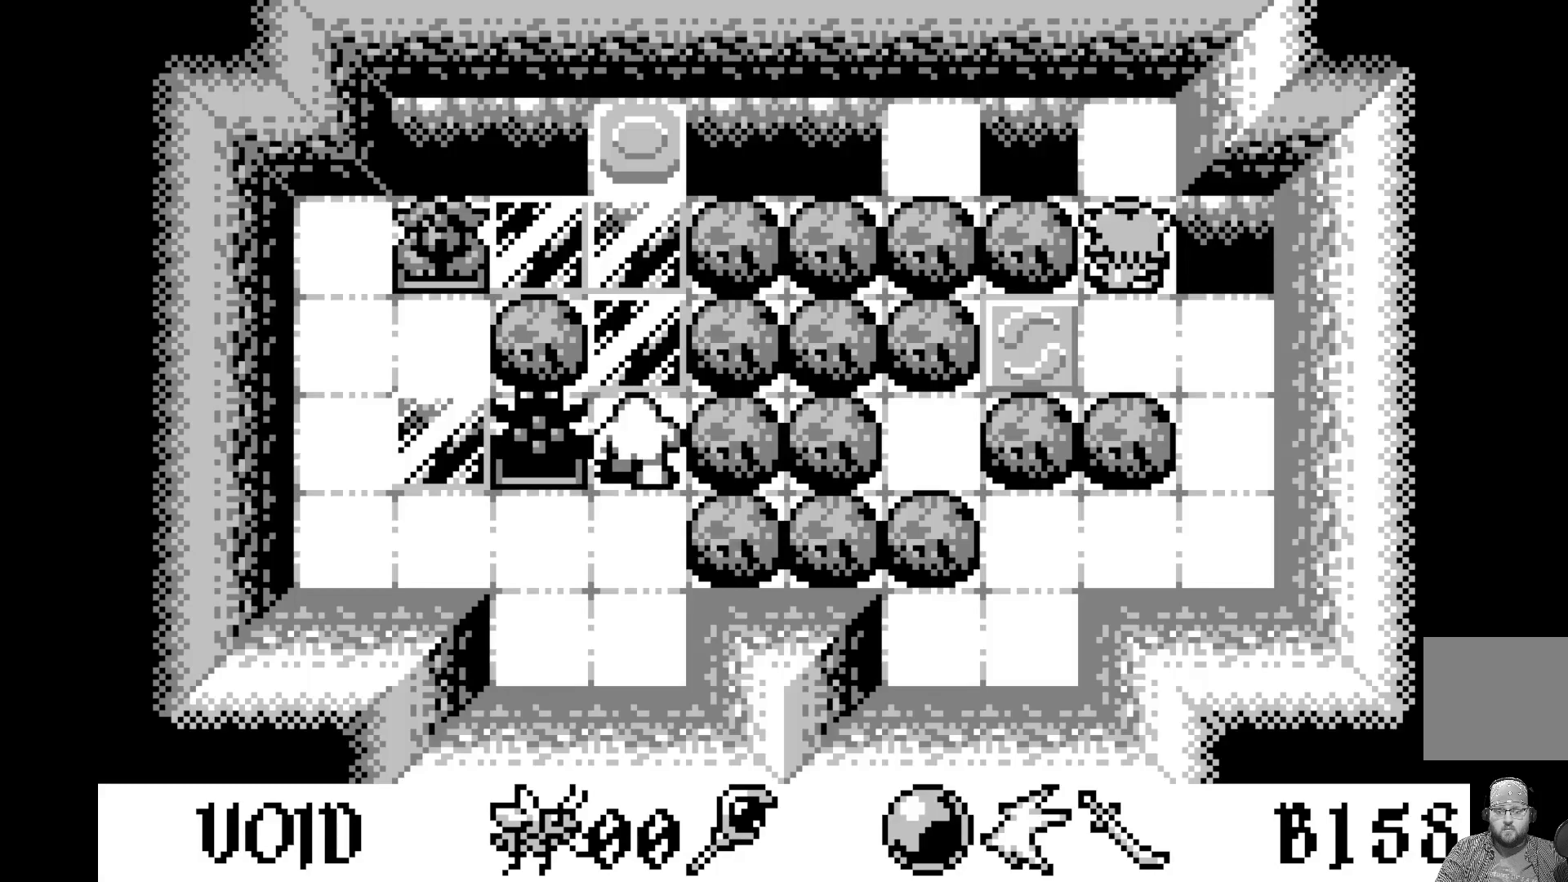
{"buttons": [], "left_stick": "center", "events": []}
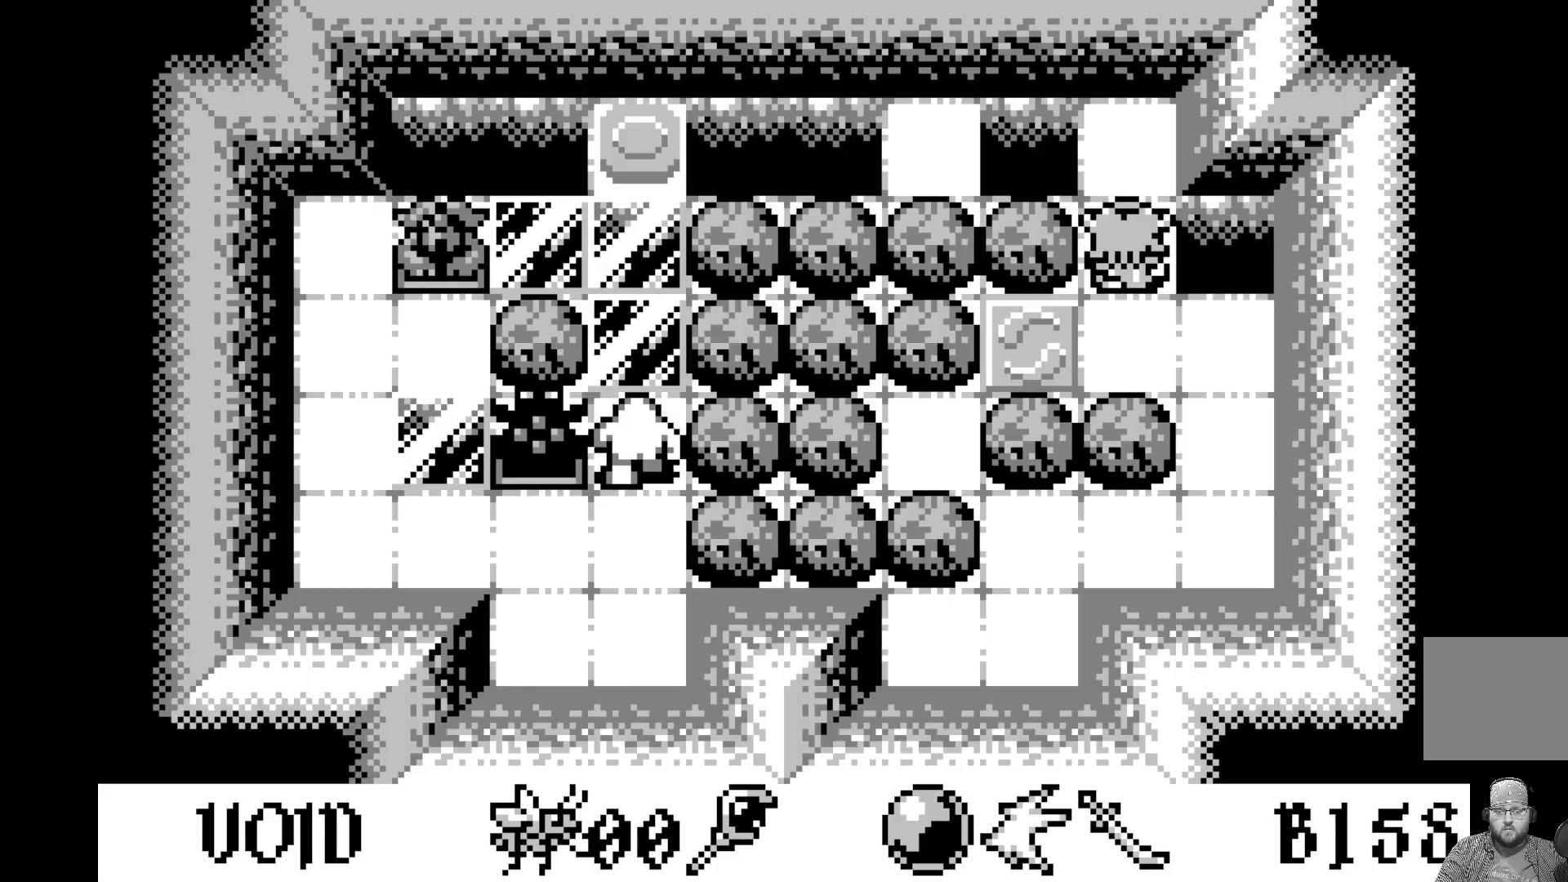
{"buttons": ["DPAD_UP"], "left_stick": "center", "events": [[367, "DPAD_UP", "down"]]}
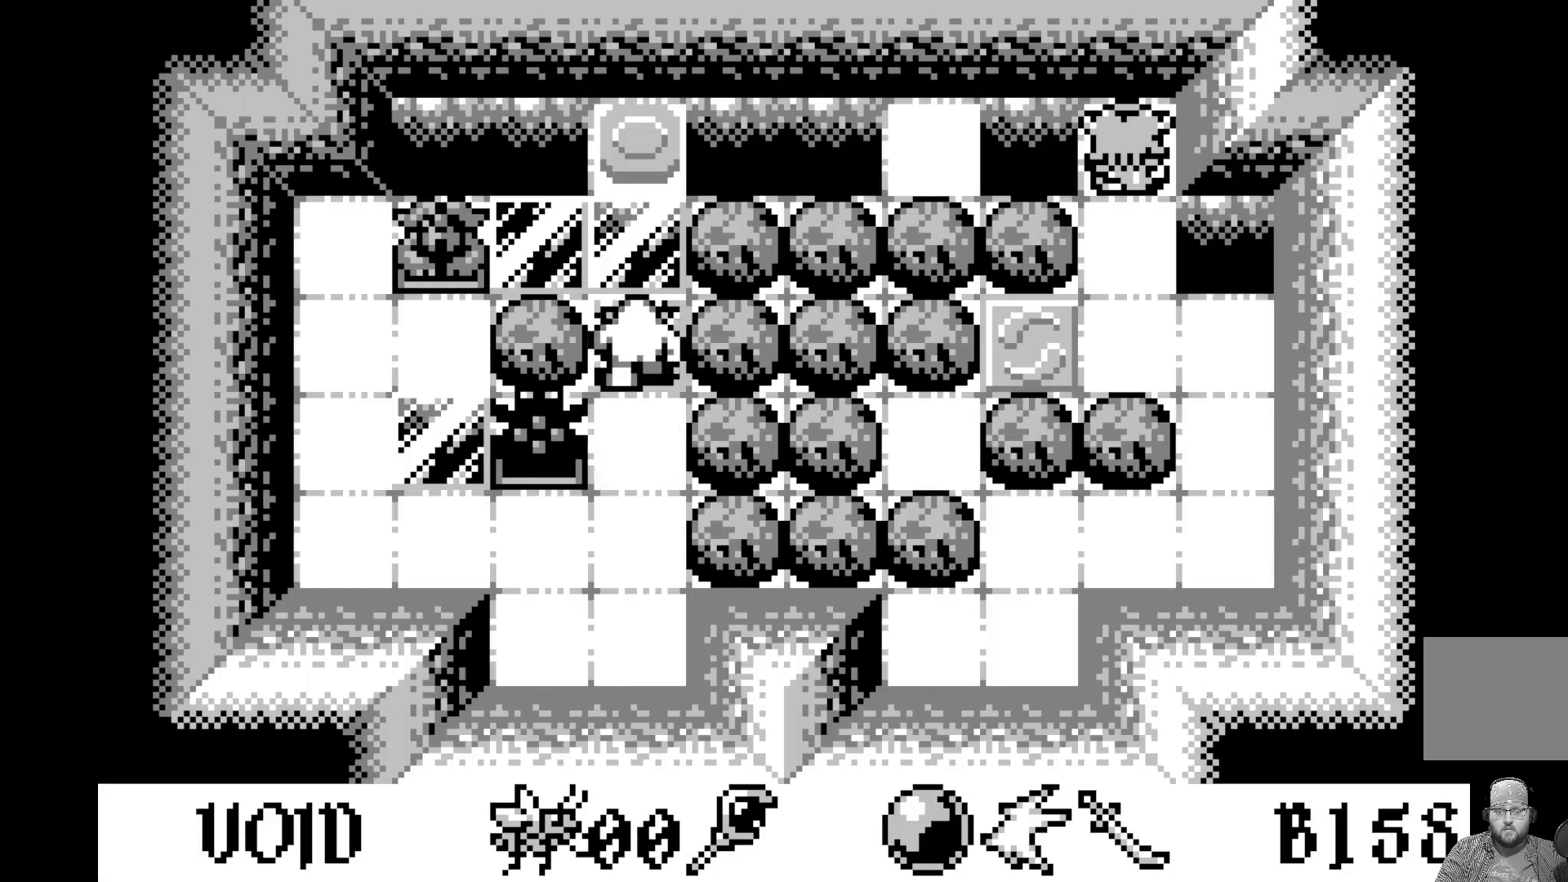
{"buttons": ["DPAD_DOWN"], "left_stick": "center", "events": [[17, "DPAD_UP", "up"], [450, "DPAD_DOWN", "down"]]}
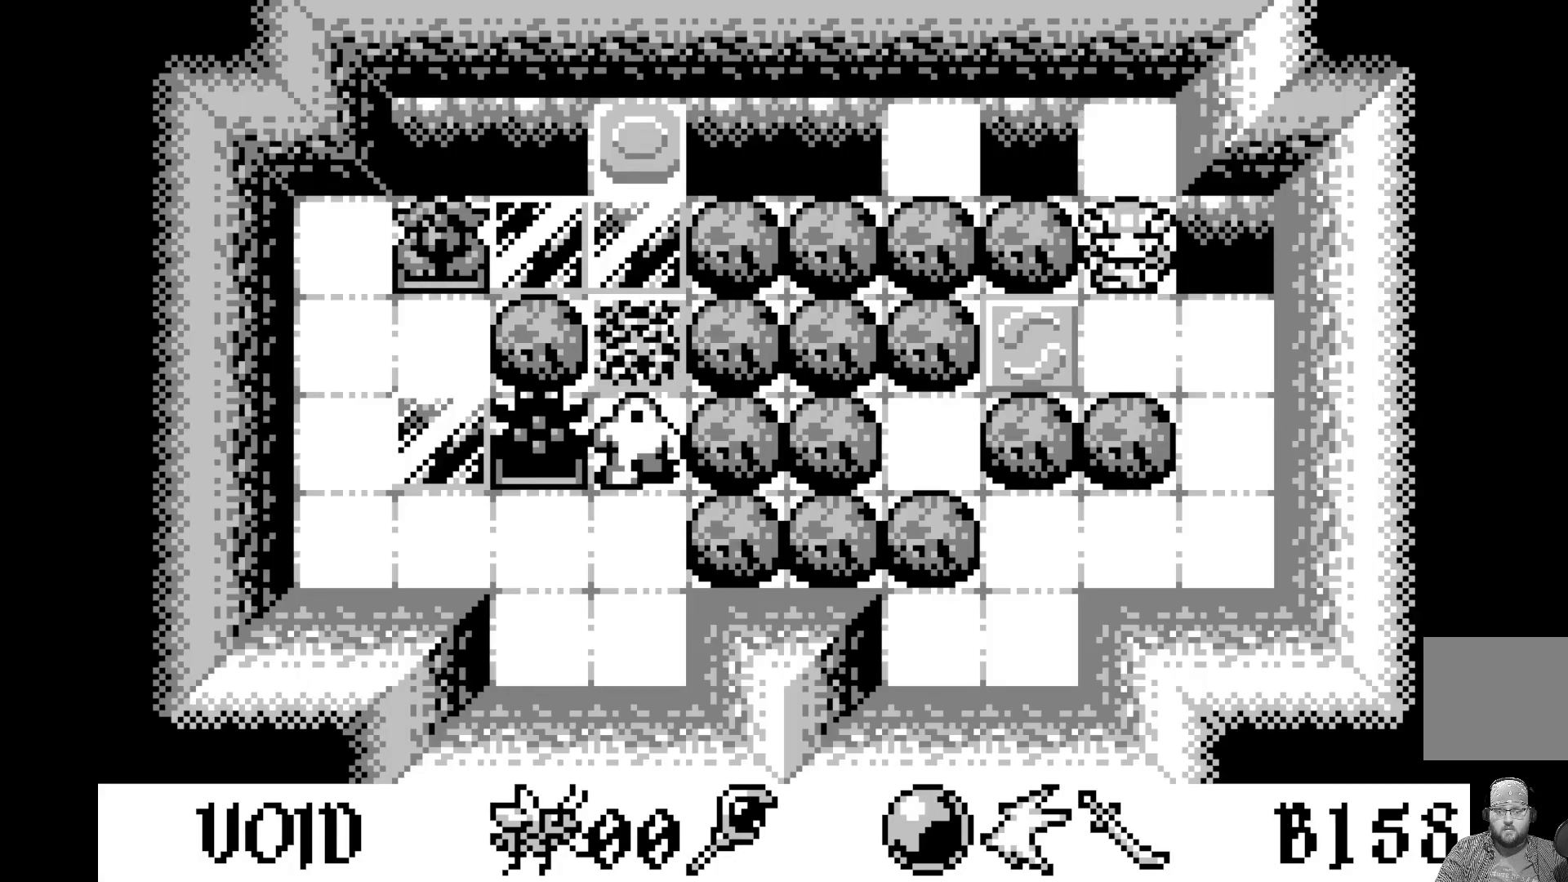
{"buttons": [], "left_stick": "center", "events": [[17, "DPAD_DOWN", "up"], [100, "A", "down"], [333, "A", "up"]]}
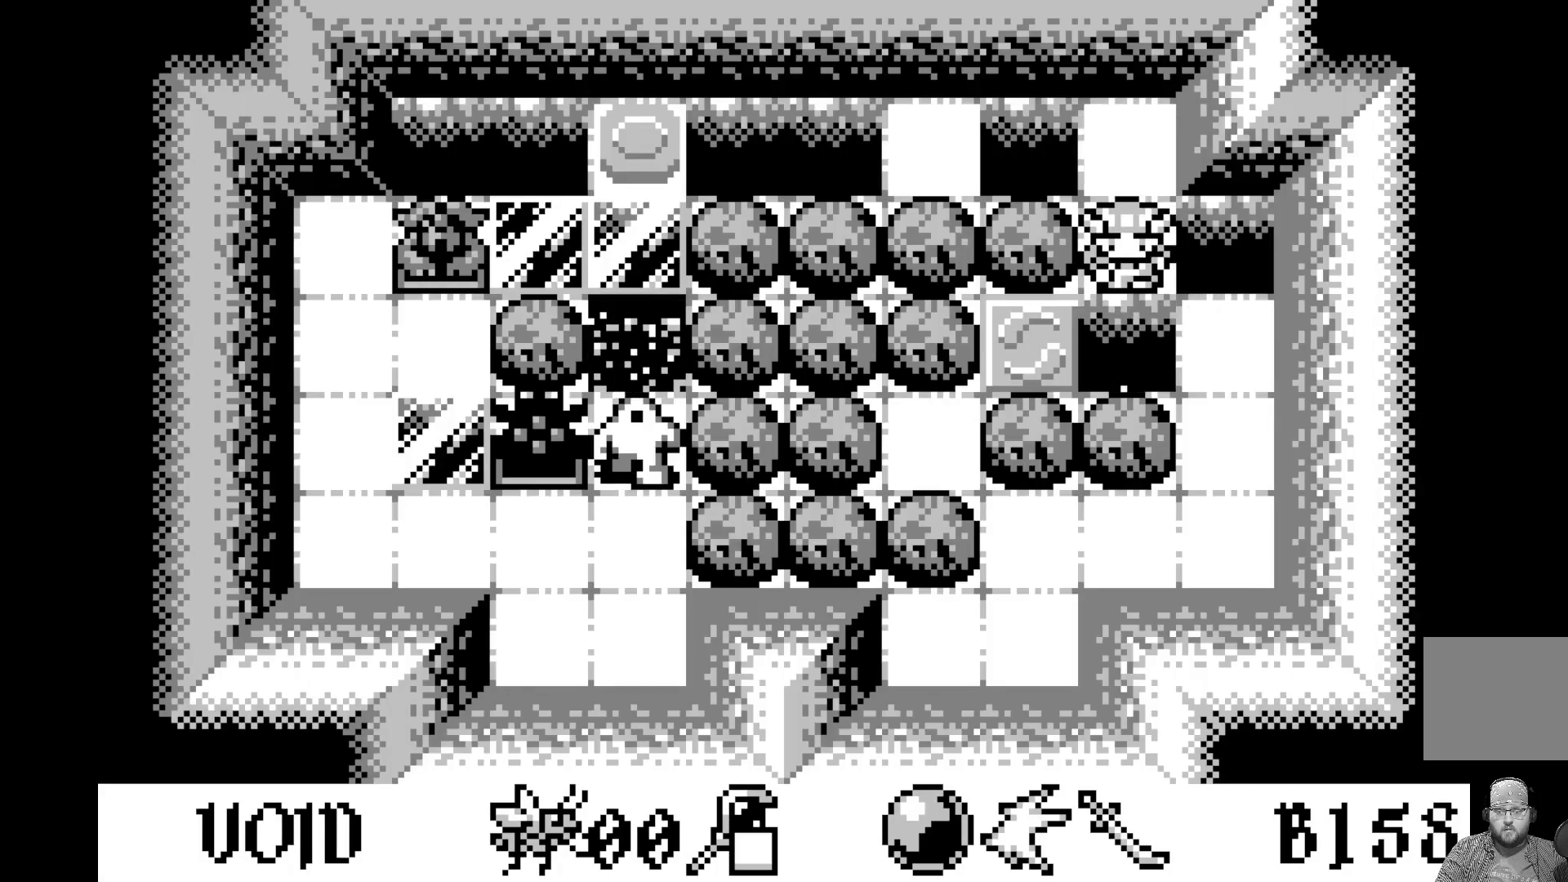
{"buttons": [], "left_stick": "center", "events": [[100, "DPAD_UP", "down"], [233, "DPAD_UP", "up"]]}
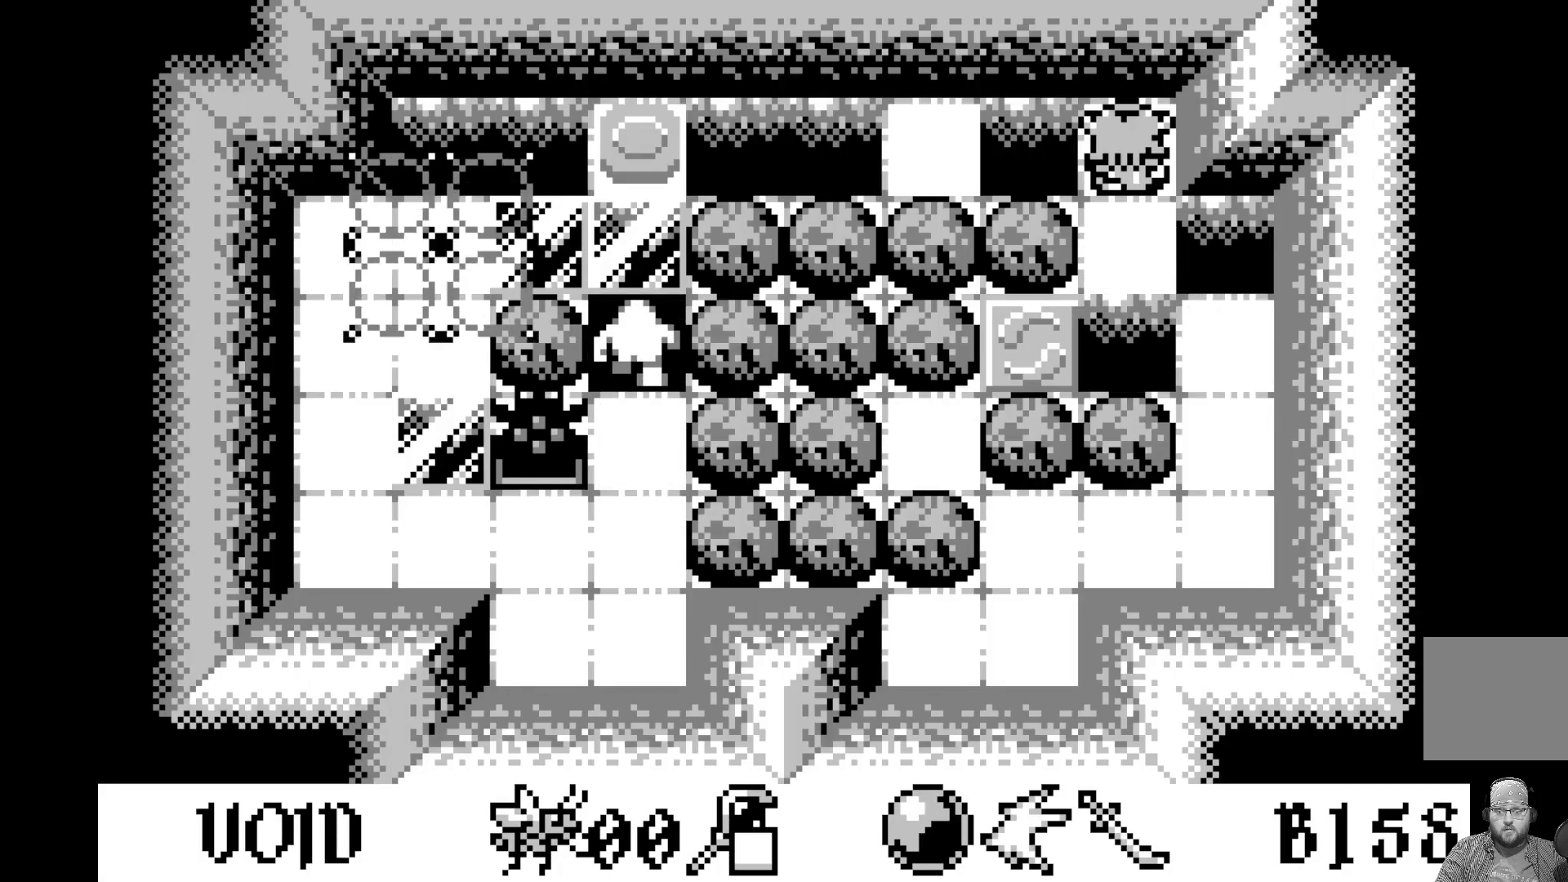
{"buttons": [], "left_stick": "center", "events": []}
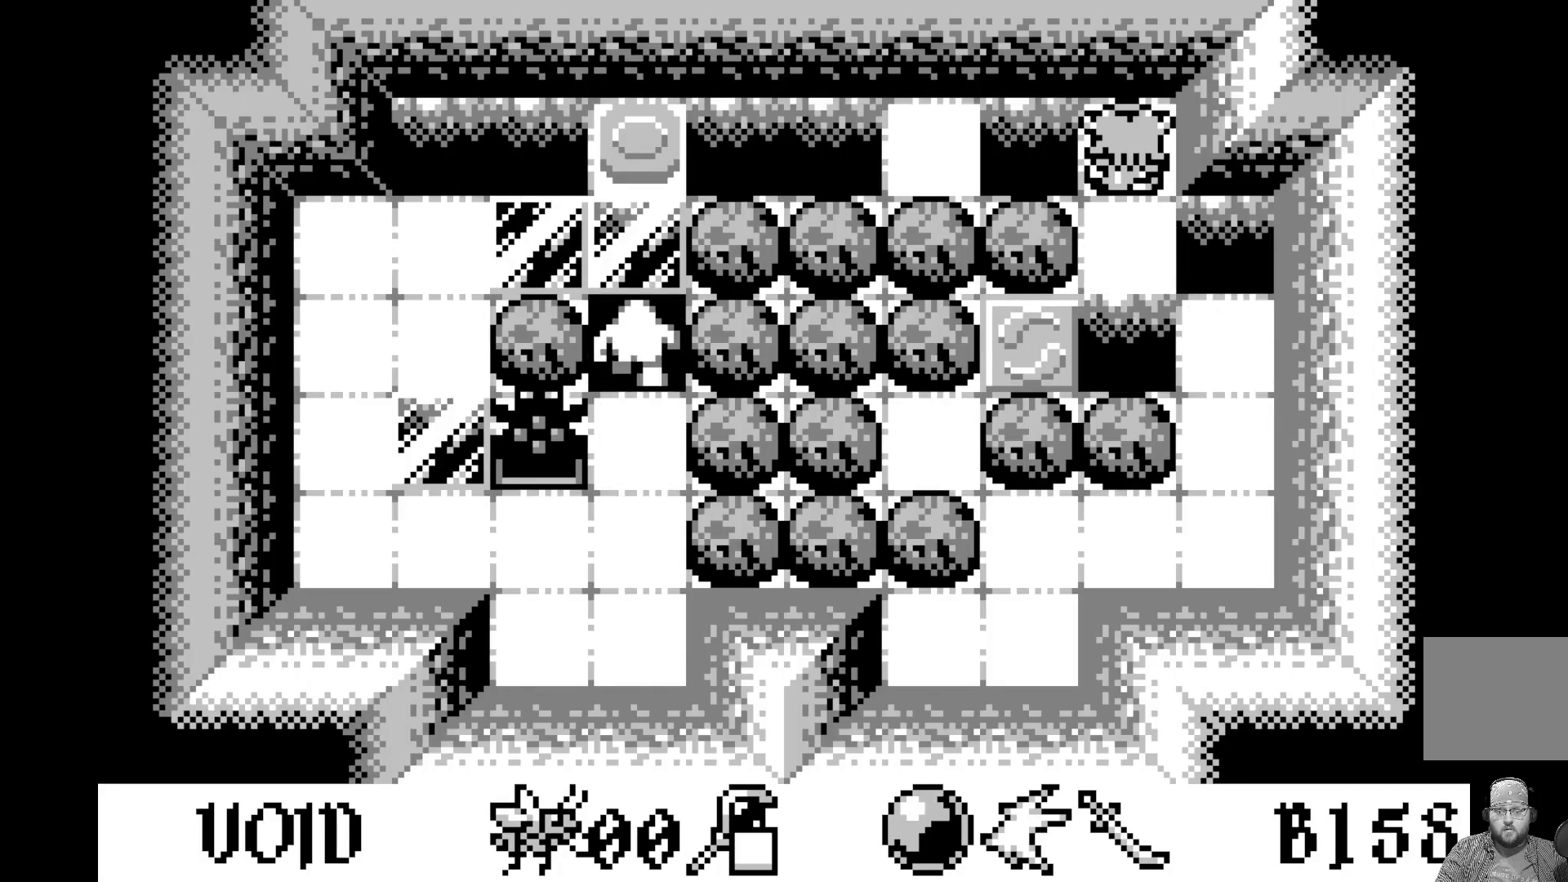
{"buttons": [], "left_stick": "center", "events": [[217, "DPAD_LEFT", "down"], [333, "DPAD_LEFT", "up"]]}
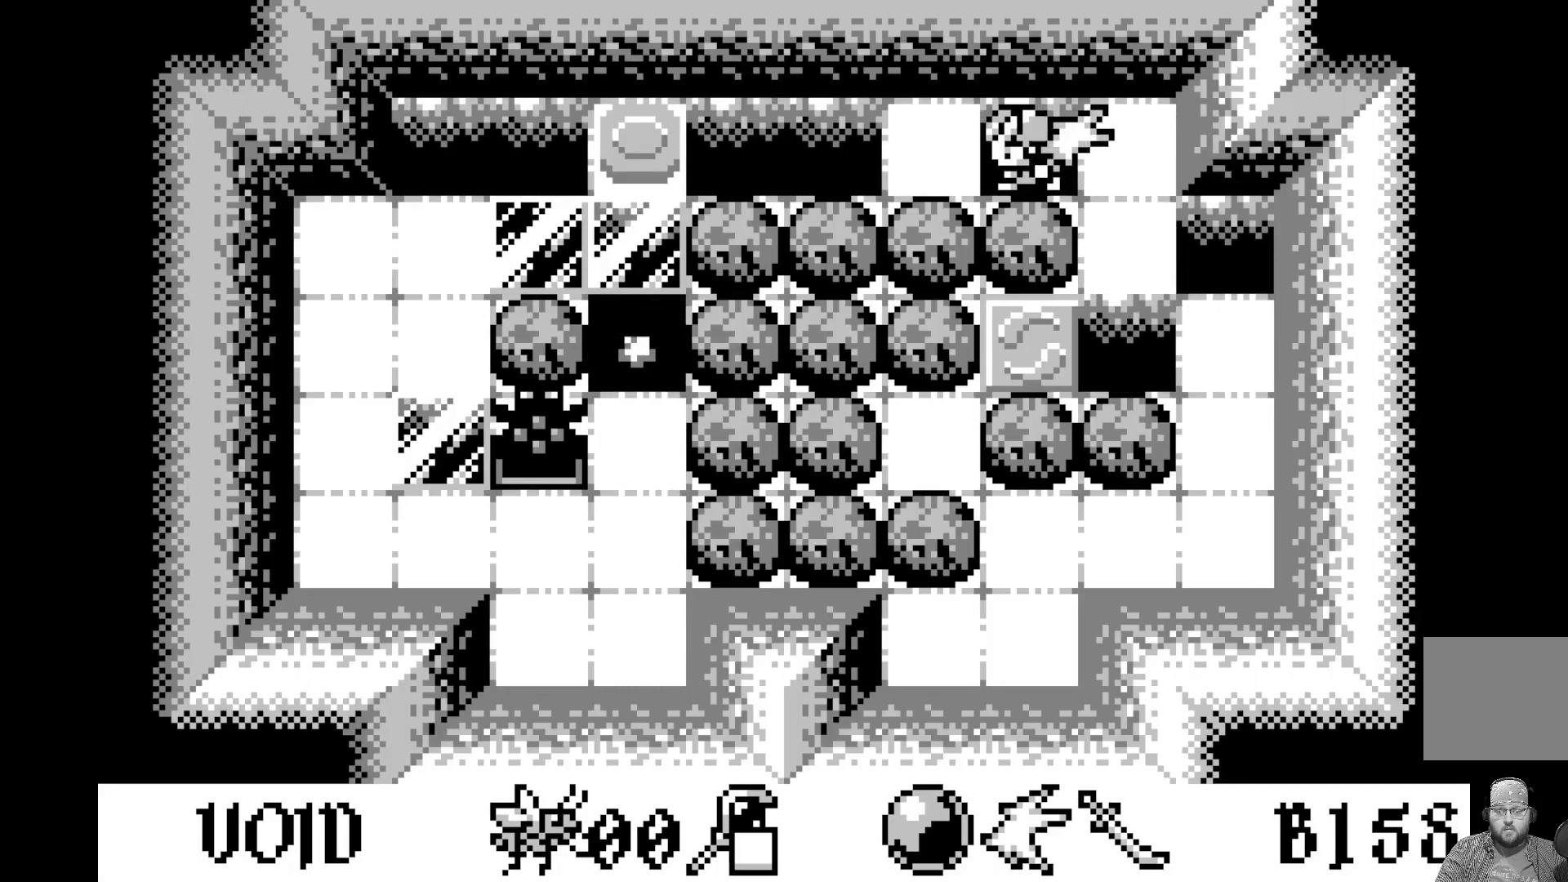
{"buttons": [], "left_stick": "center", "events": [[167, "DPAD_LEFT", "down"], [300, "DPAD_LEFT", "up"]]}
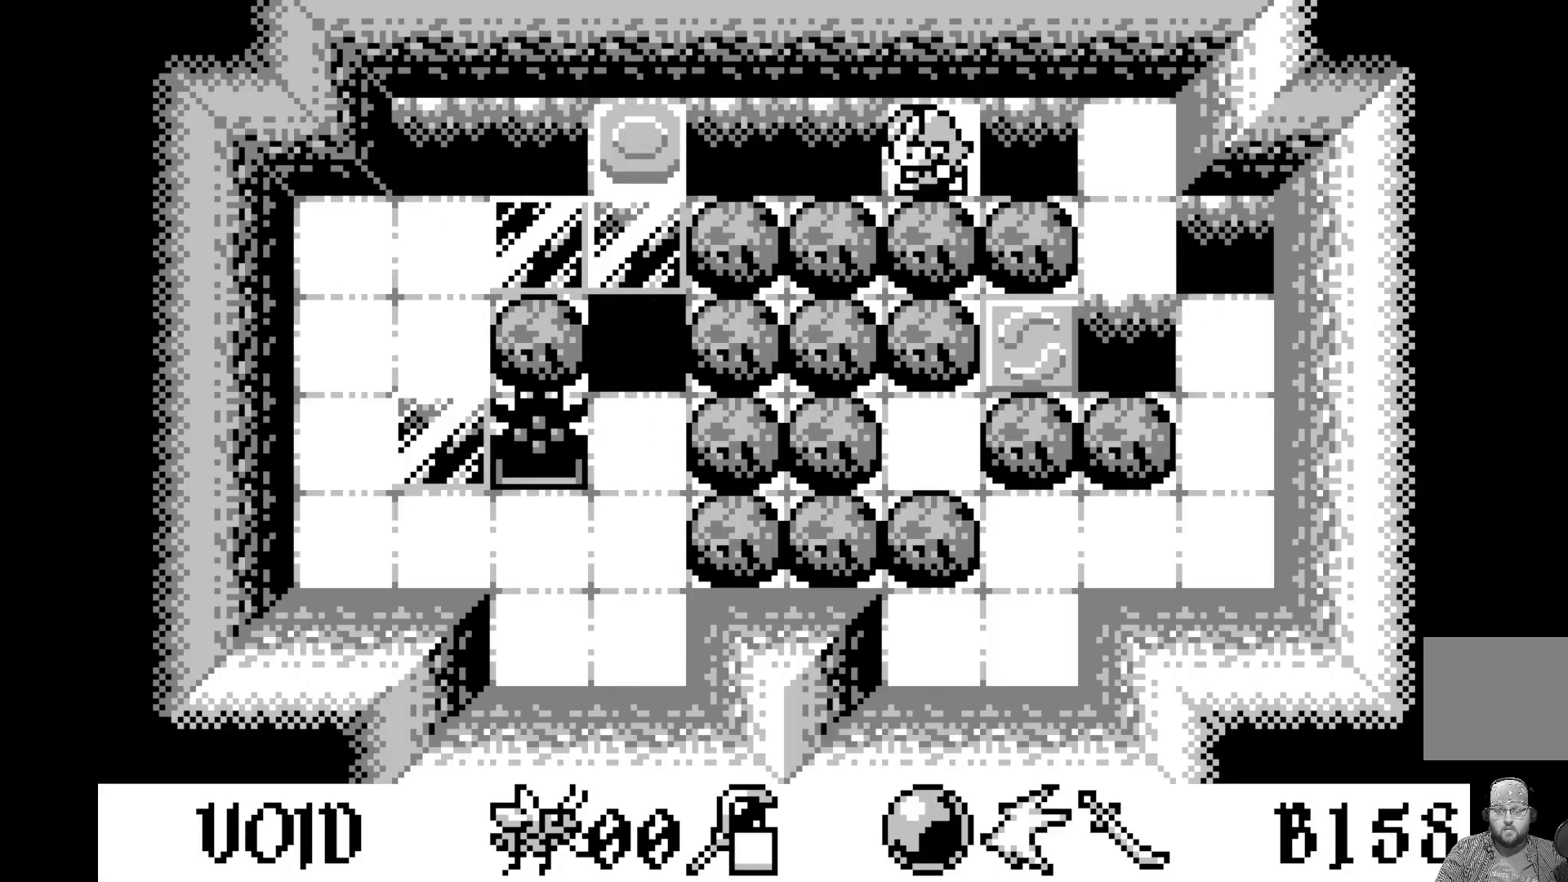
{"buttons": [], "left_stick": "center", "events": [[183, "DPAD_LEFT", "down"], [317, "DPAD_LEFT", "up"]]}
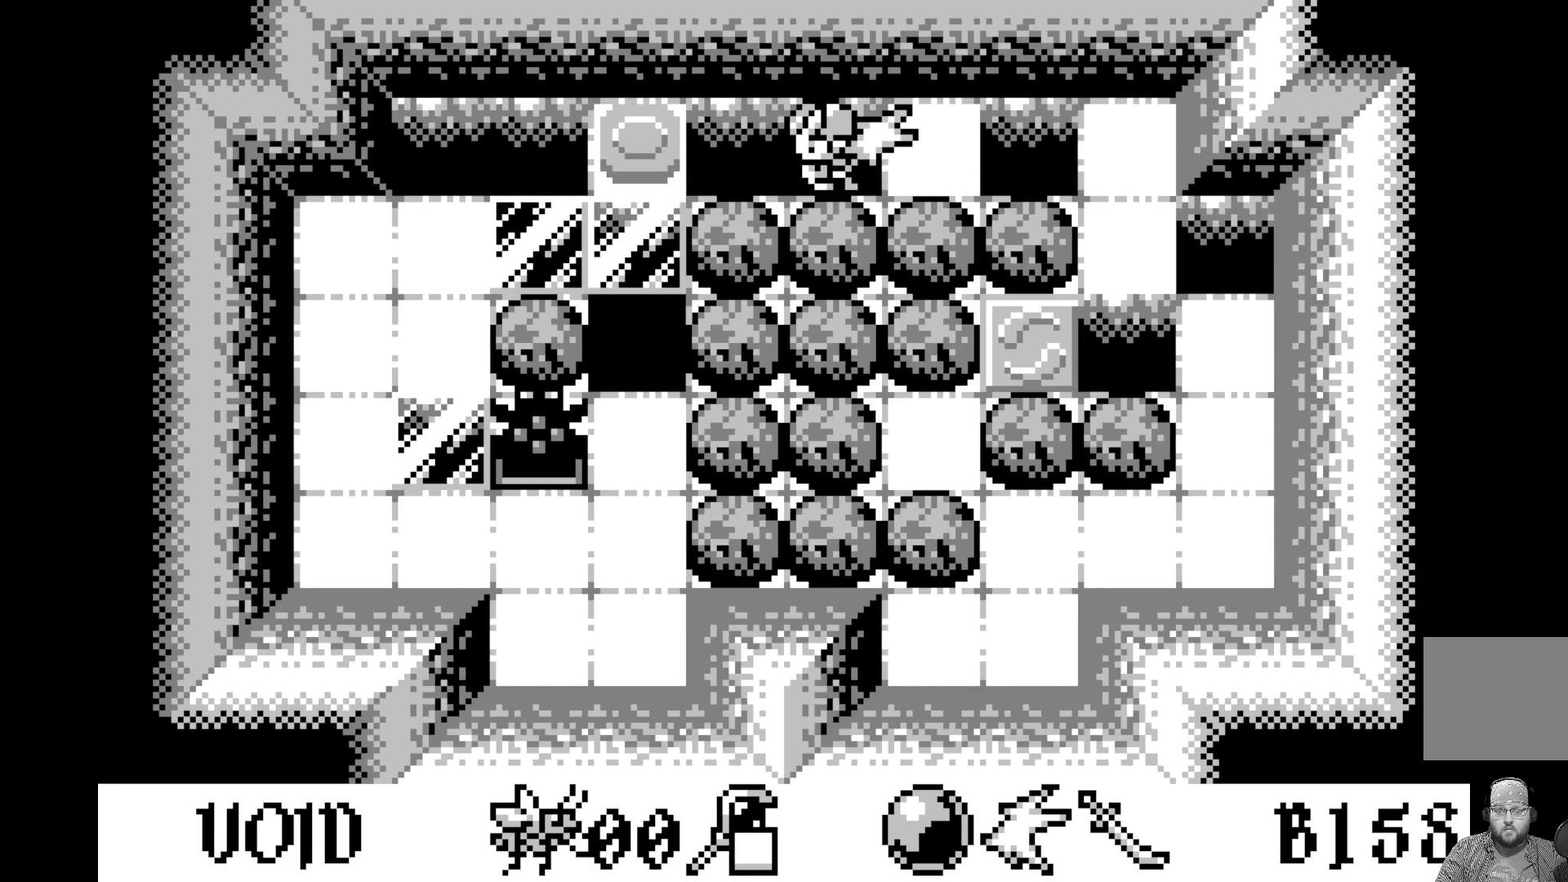
{"buttons": [], "left_stick": "center", "events": [[67, "A", "down"], [267, "A", "up"]]}
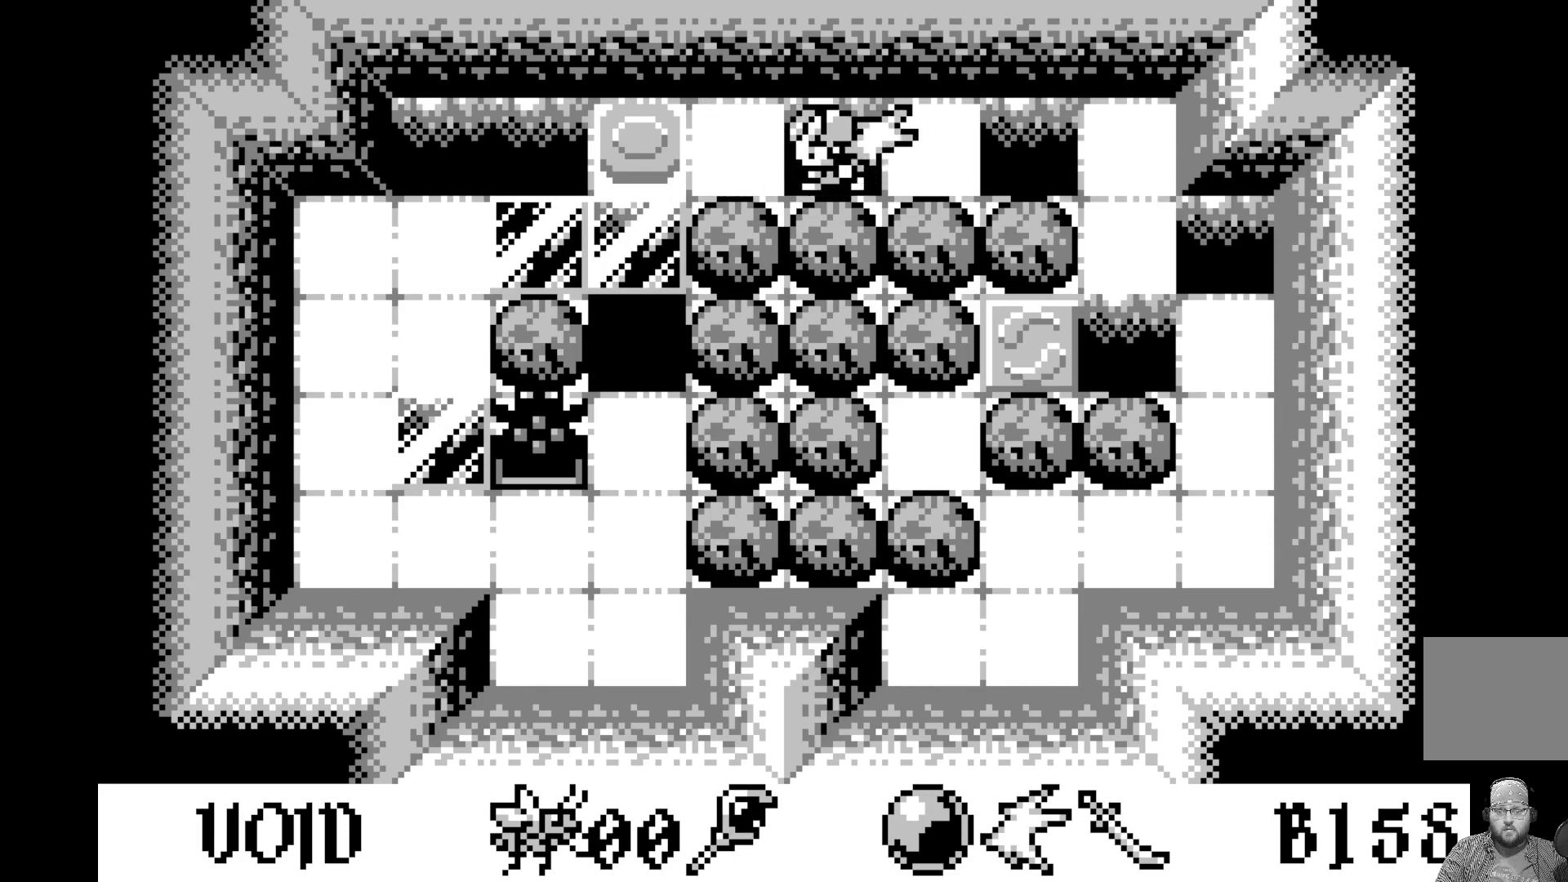
{"buttons": ["A"], "left_stick": "center", "events": [[50, "DPAD_LEFT", "down"], [200, "DPAD_LEFT", "up"], [383, "A", "down"]]}
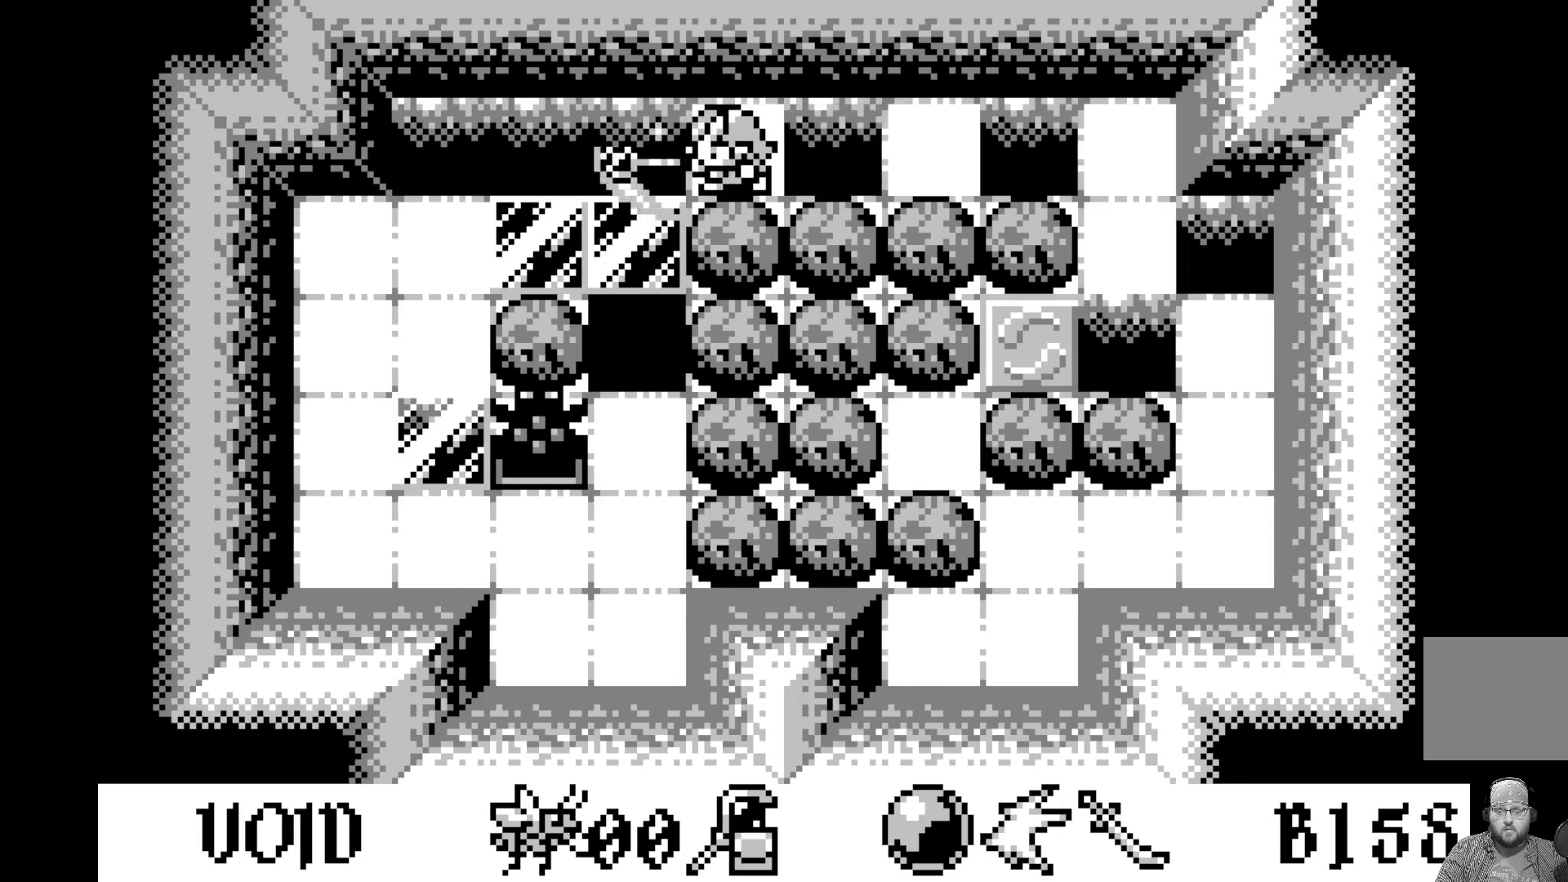
{"buttons": [], "left_stick": "center", "events": [[67, "A", "up"], [350, "DPAD_RIGHT", "down"], [467, "DPAD_RIGHT", "up"]]}